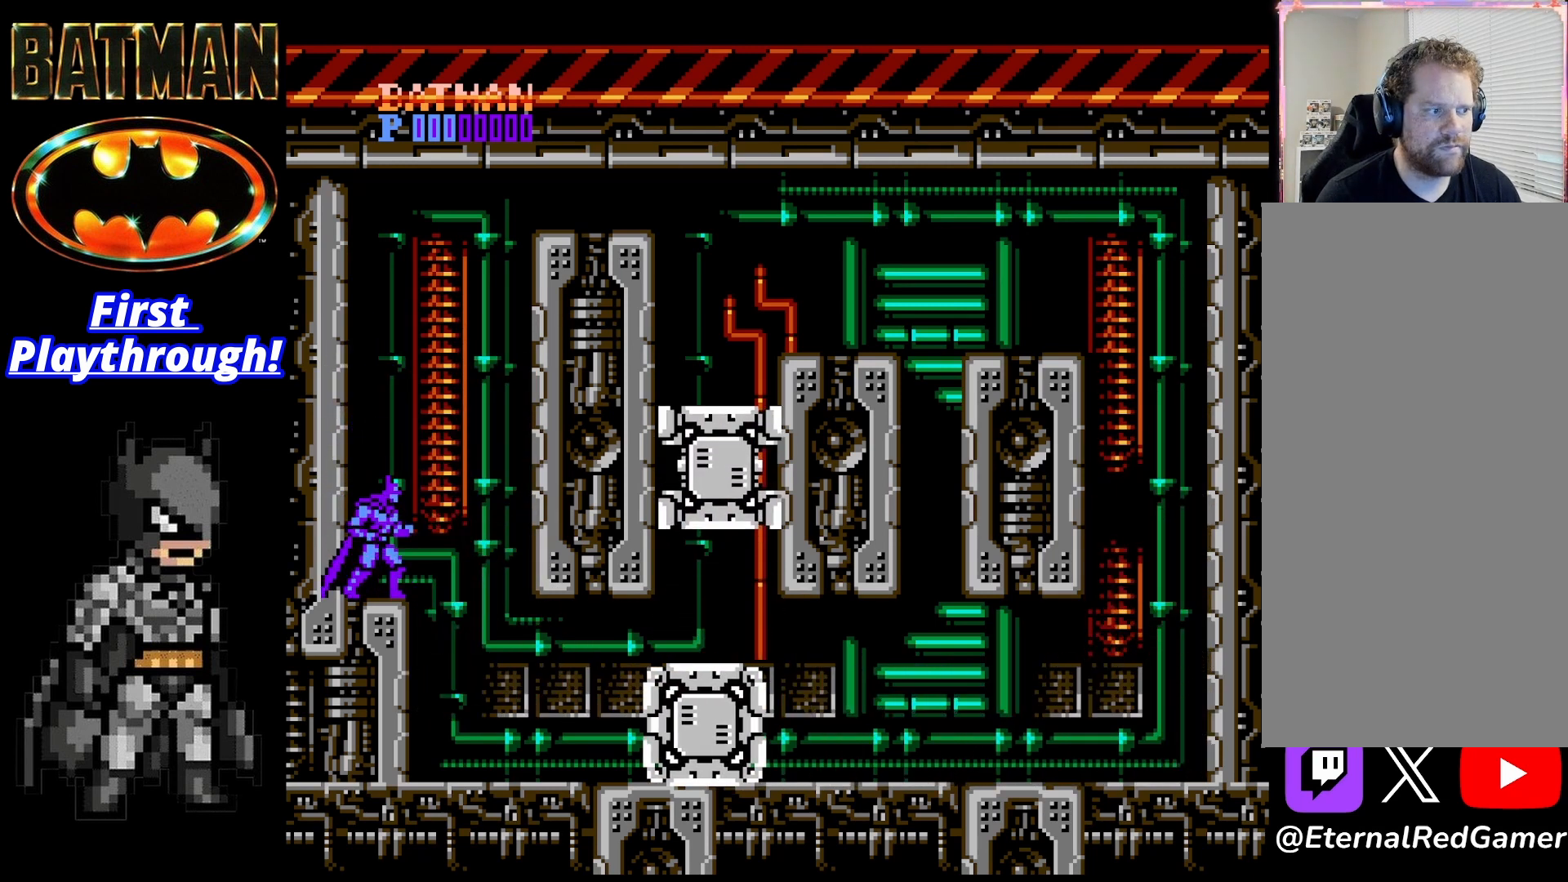
Gameplay with a controller (Xbox layout); each line is a JSON object with the inputs held at the frame after it. "events" lists button and stick changes between this image and that frame as [ms after this image, input, new state], when the widget could be followed in between. Not read: left_stick.
{"buttons": [], "right_stick": "center", "events": []}
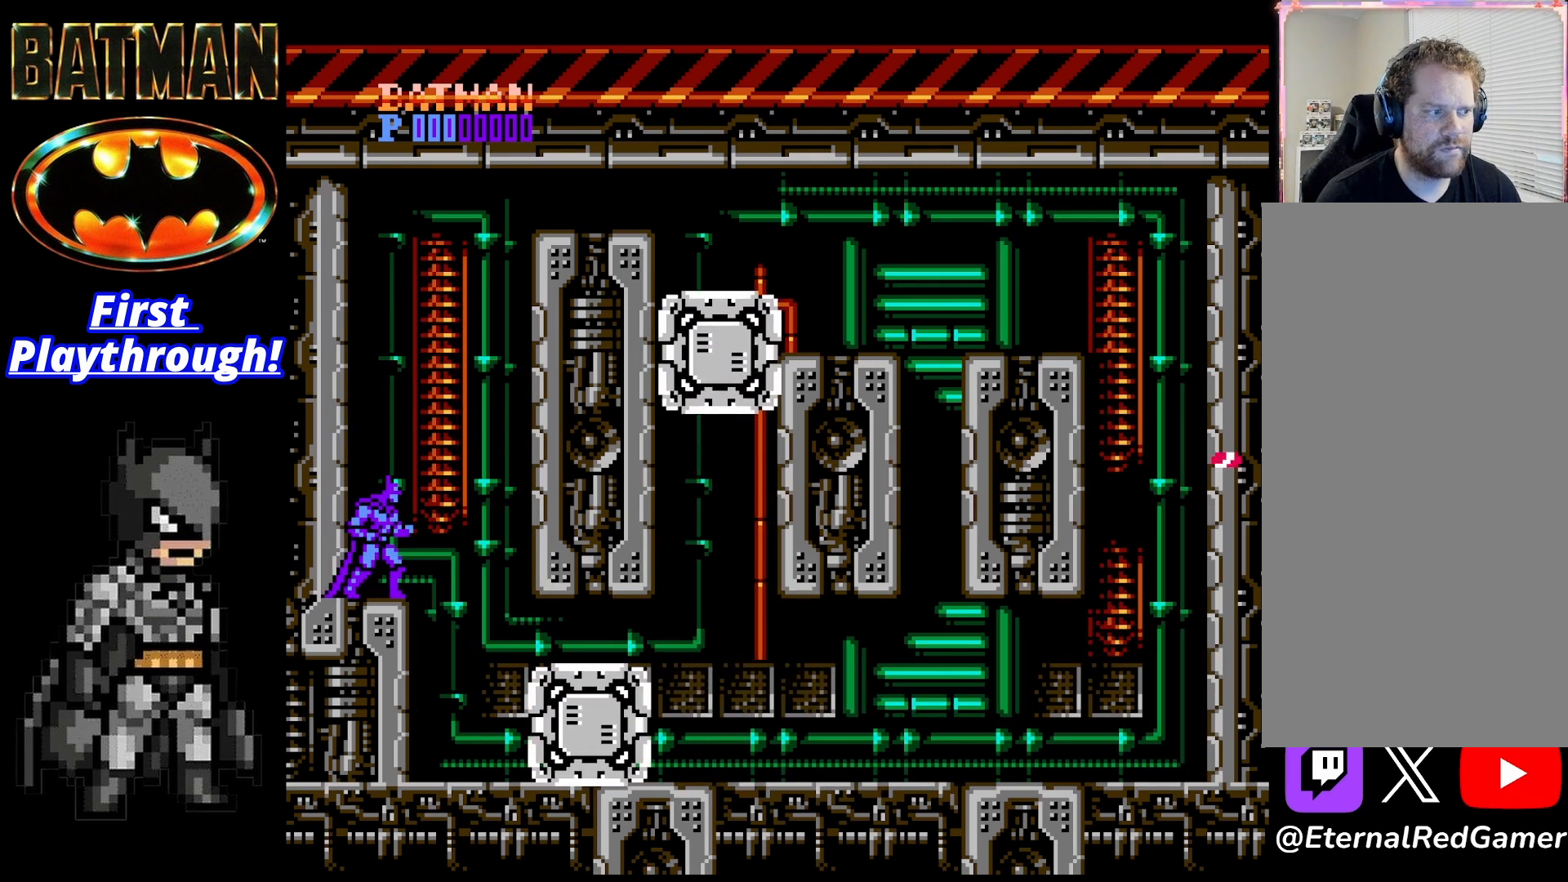
{"buttons": ["A", "DPAD_LEFT"], "right_stick": "center", "events": [[250, "DPAD_LEFT", "down"], [292, "A", "down"]]}
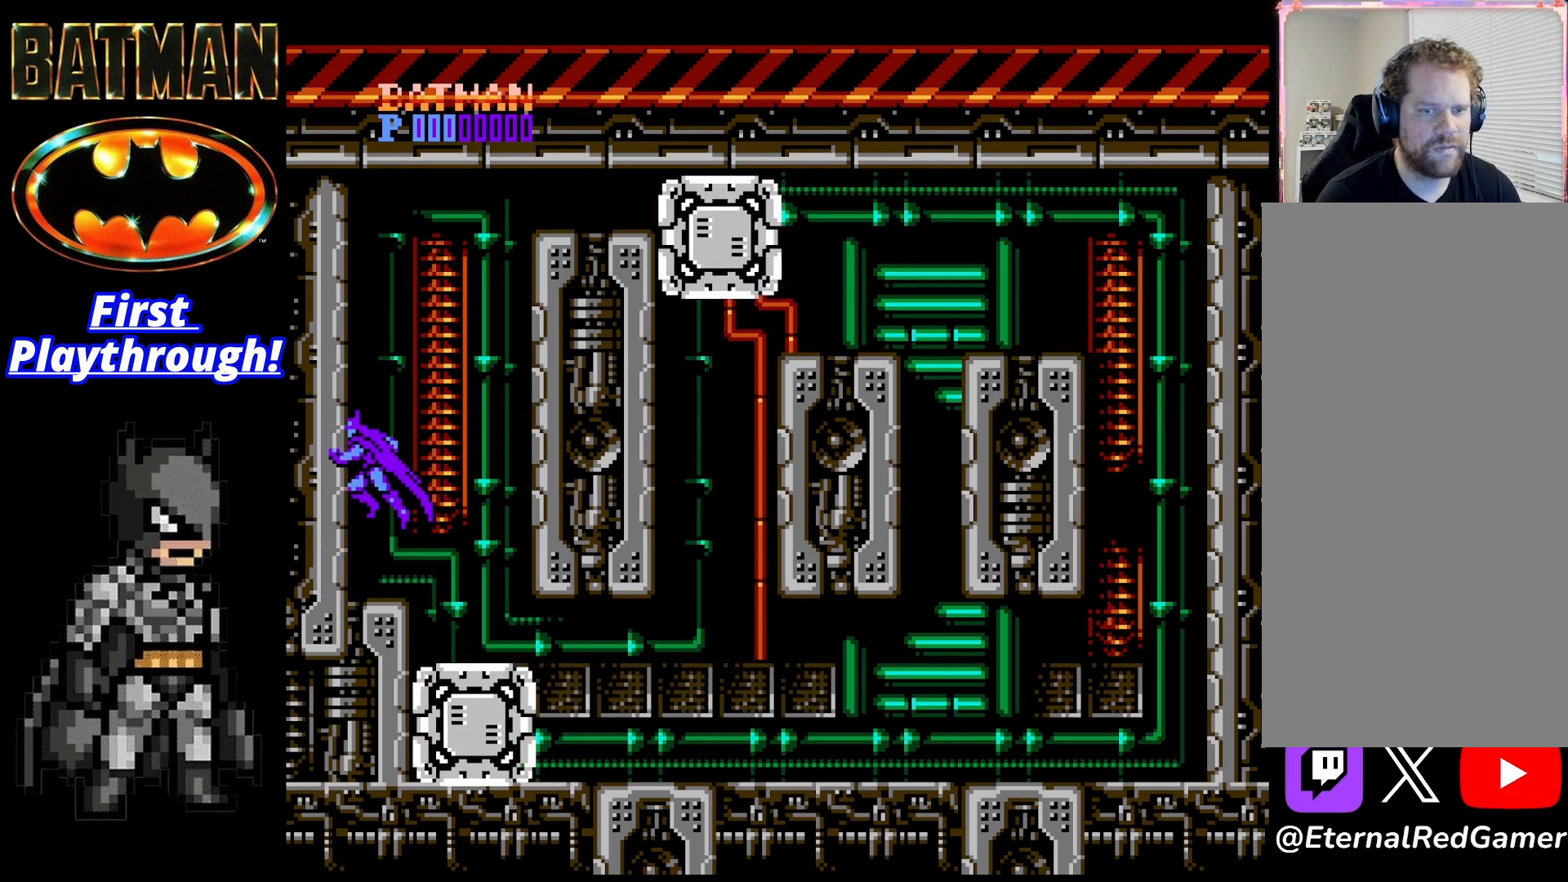
{"buttons": ["A", "DPAD_LEFT"], "right_stick": "center", "events": [[250, "A", "up"], [417, "A", "down"]]}
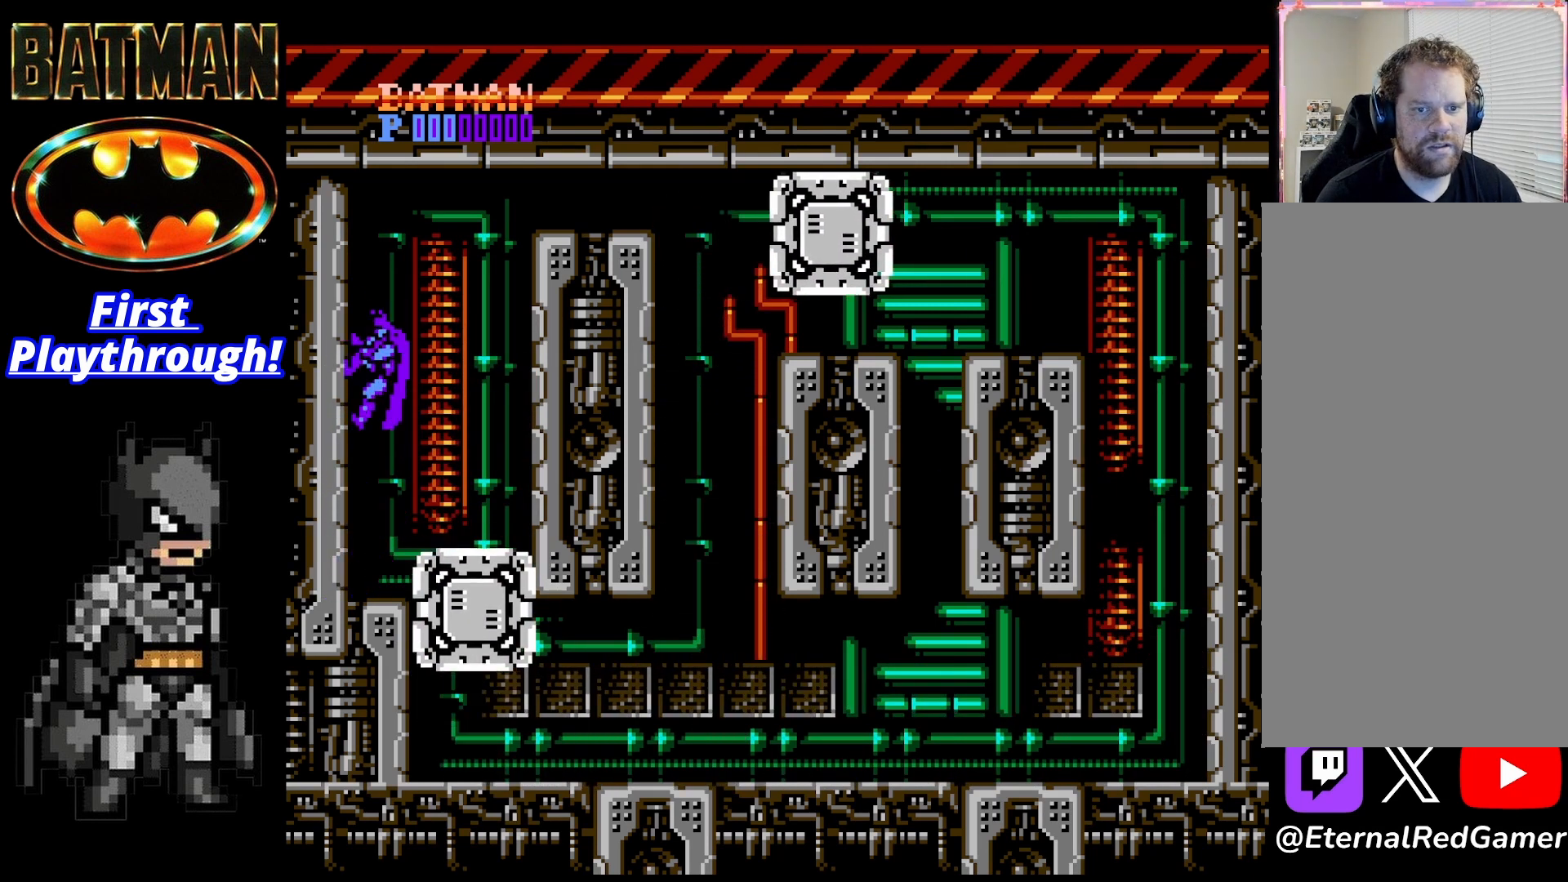
{"buttons": ["DPAD_RIGHT"], "right_stick": "center", "events": [[42, "DPAD_LEFT", "up"], [83, "DPAD_RIGHT", "down"], [333, "A", "up"]]}
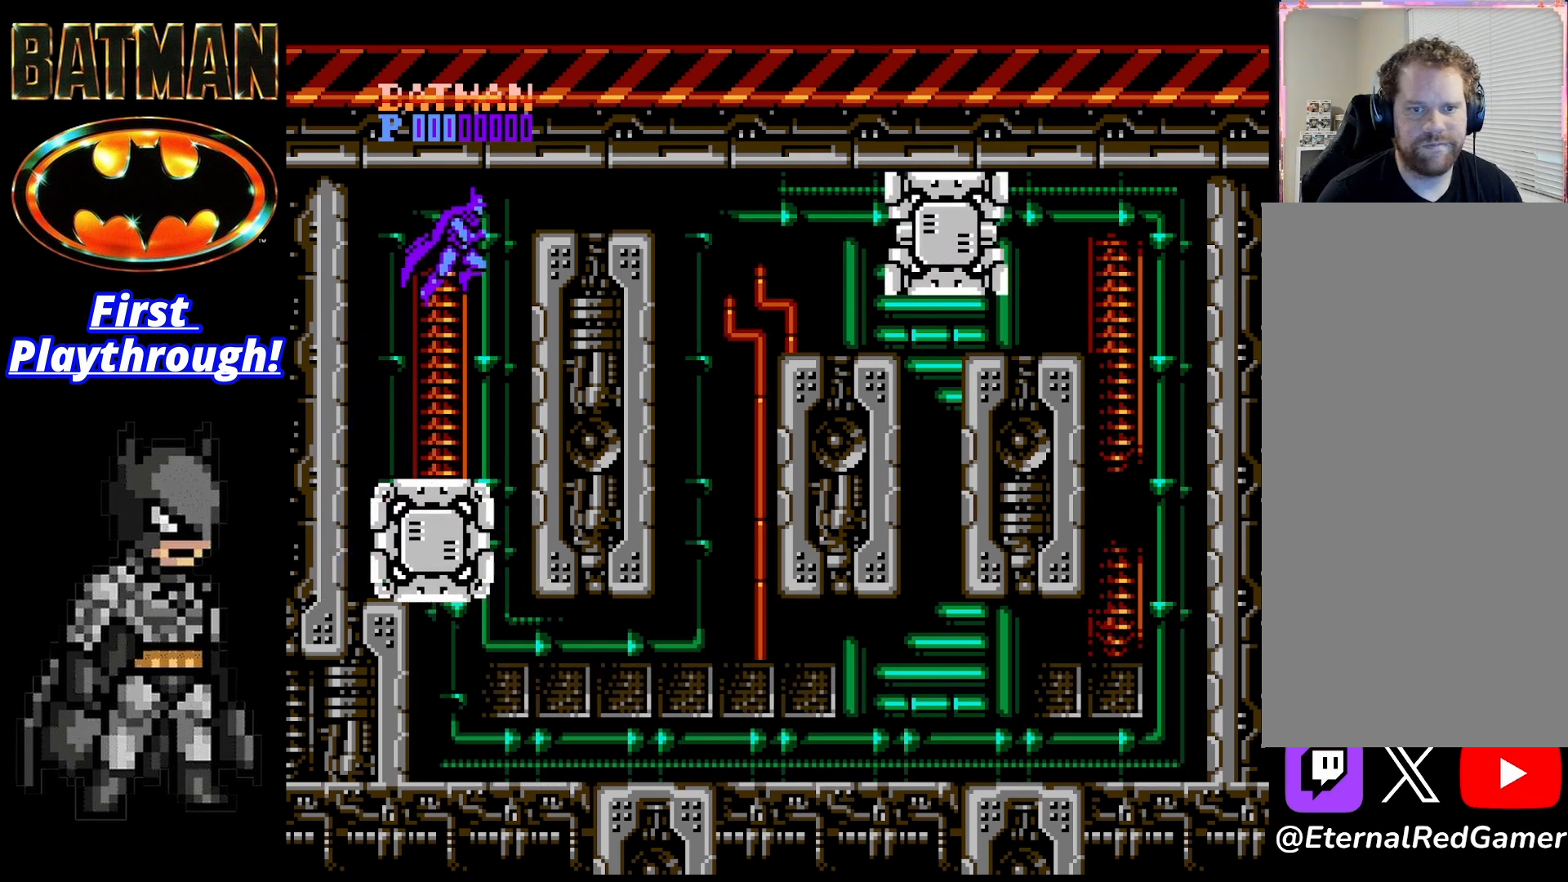
{"buttons": [], "right_stick": "center", "events": [[125, "DPAD_RIGHT", "up"], [167, "DPAD_LEFT", "down"], [250, "DPAD_LEFT", "up"], [250, "X", "down"], [333, "X", "up"], [417, "X", "down"], [500, "X", "up"]]}
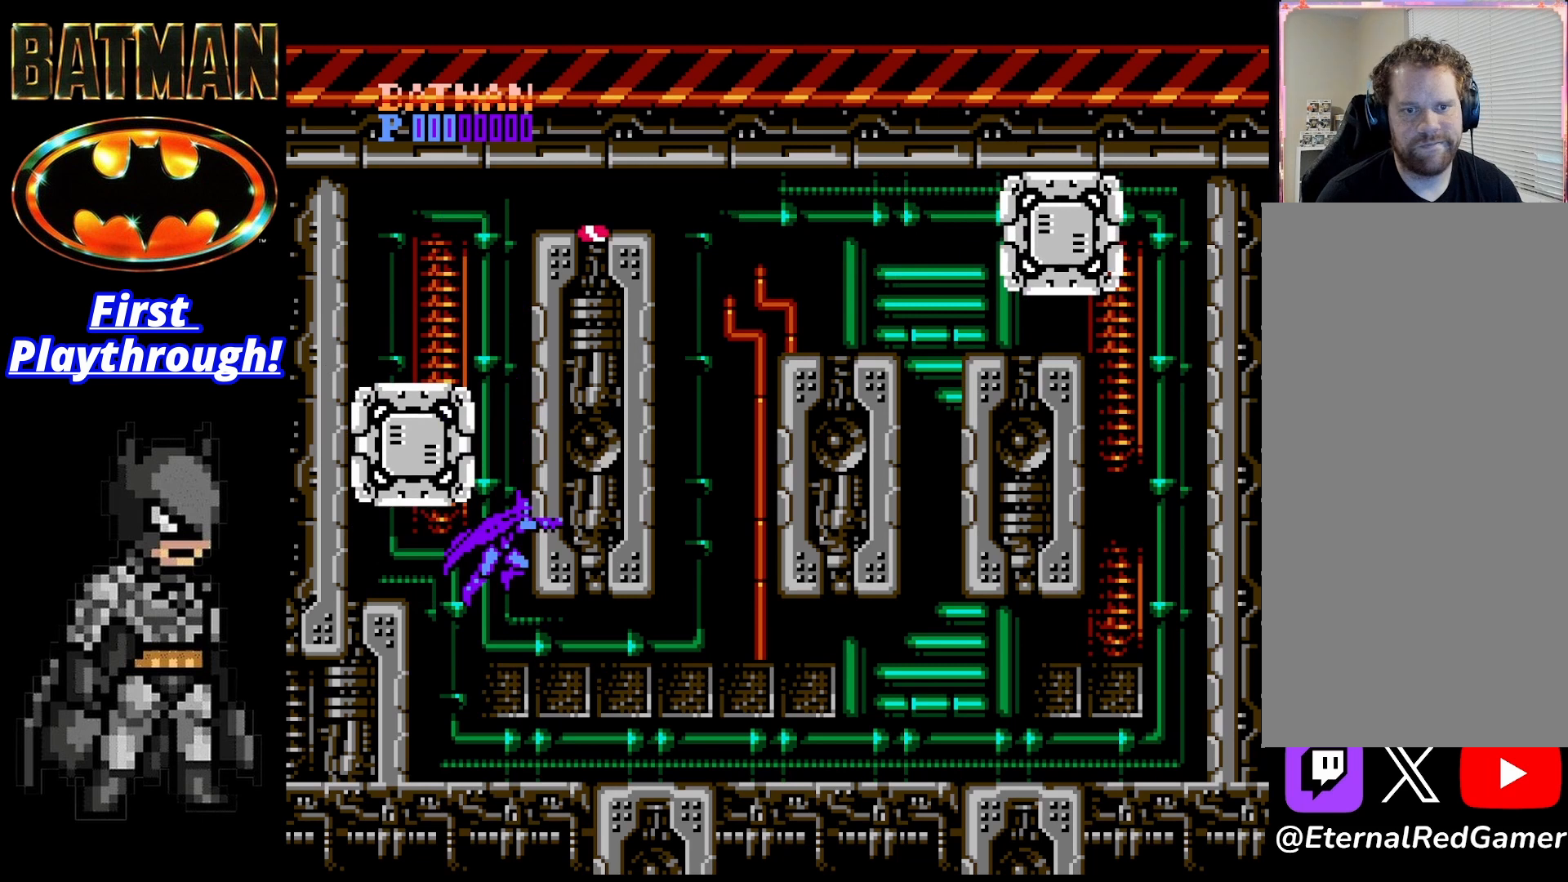
{"buttons": ["A", "DPAD_LEFT"], "right_stick": "center", "events": [[250, "DPAD_LEFT", "down"], [333, "A", "down"]]}
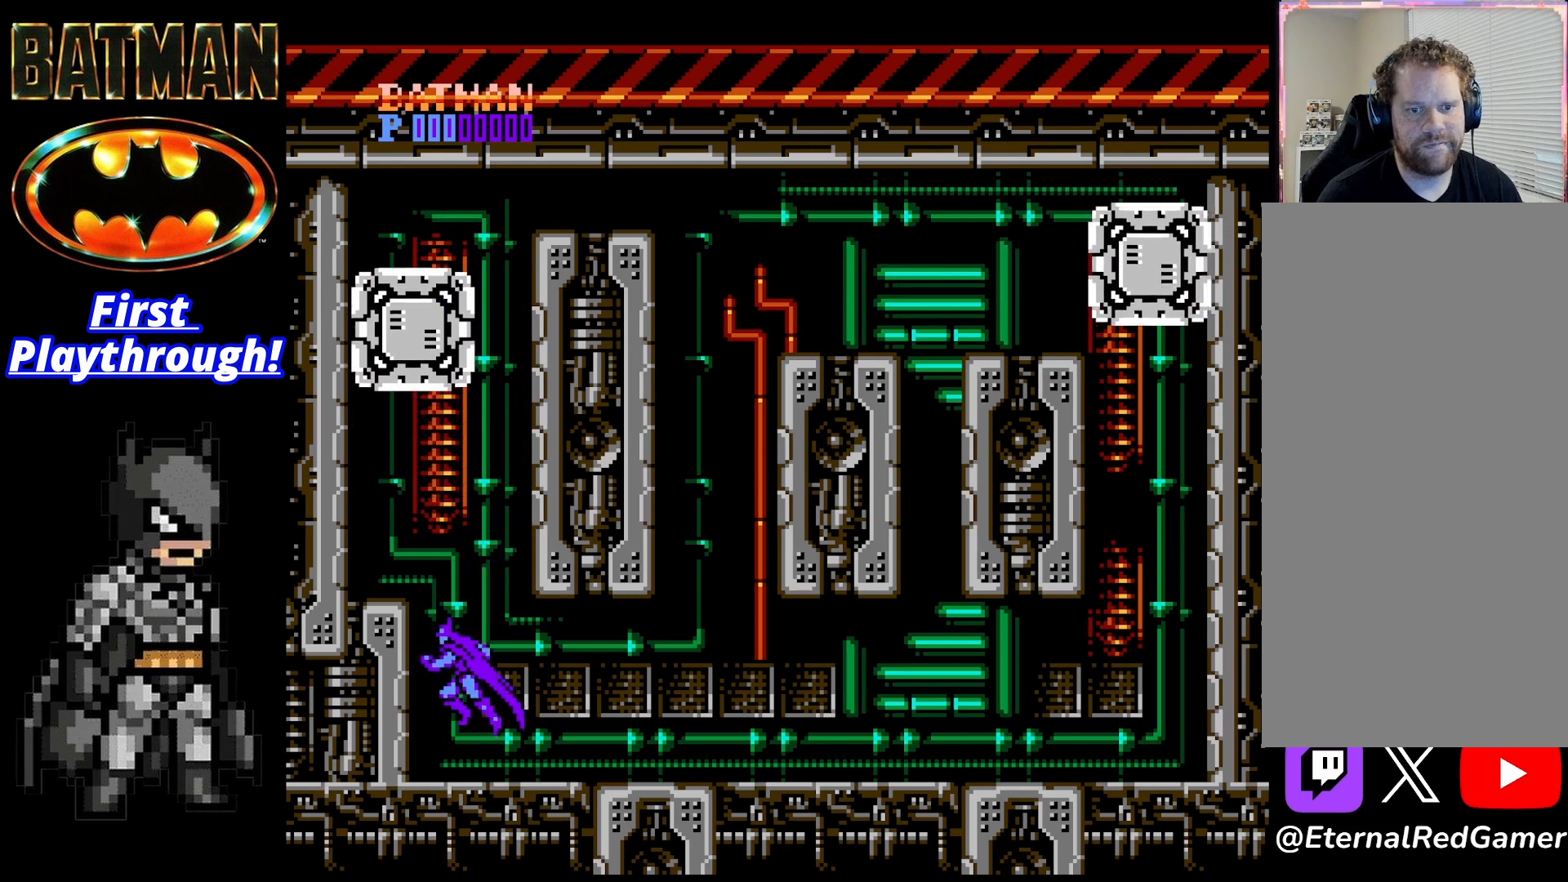
{"buttons": [], "right_stick": "center", "events": [[250, "A", "up"], [500, "DPAD_LEFT", "up"]]}
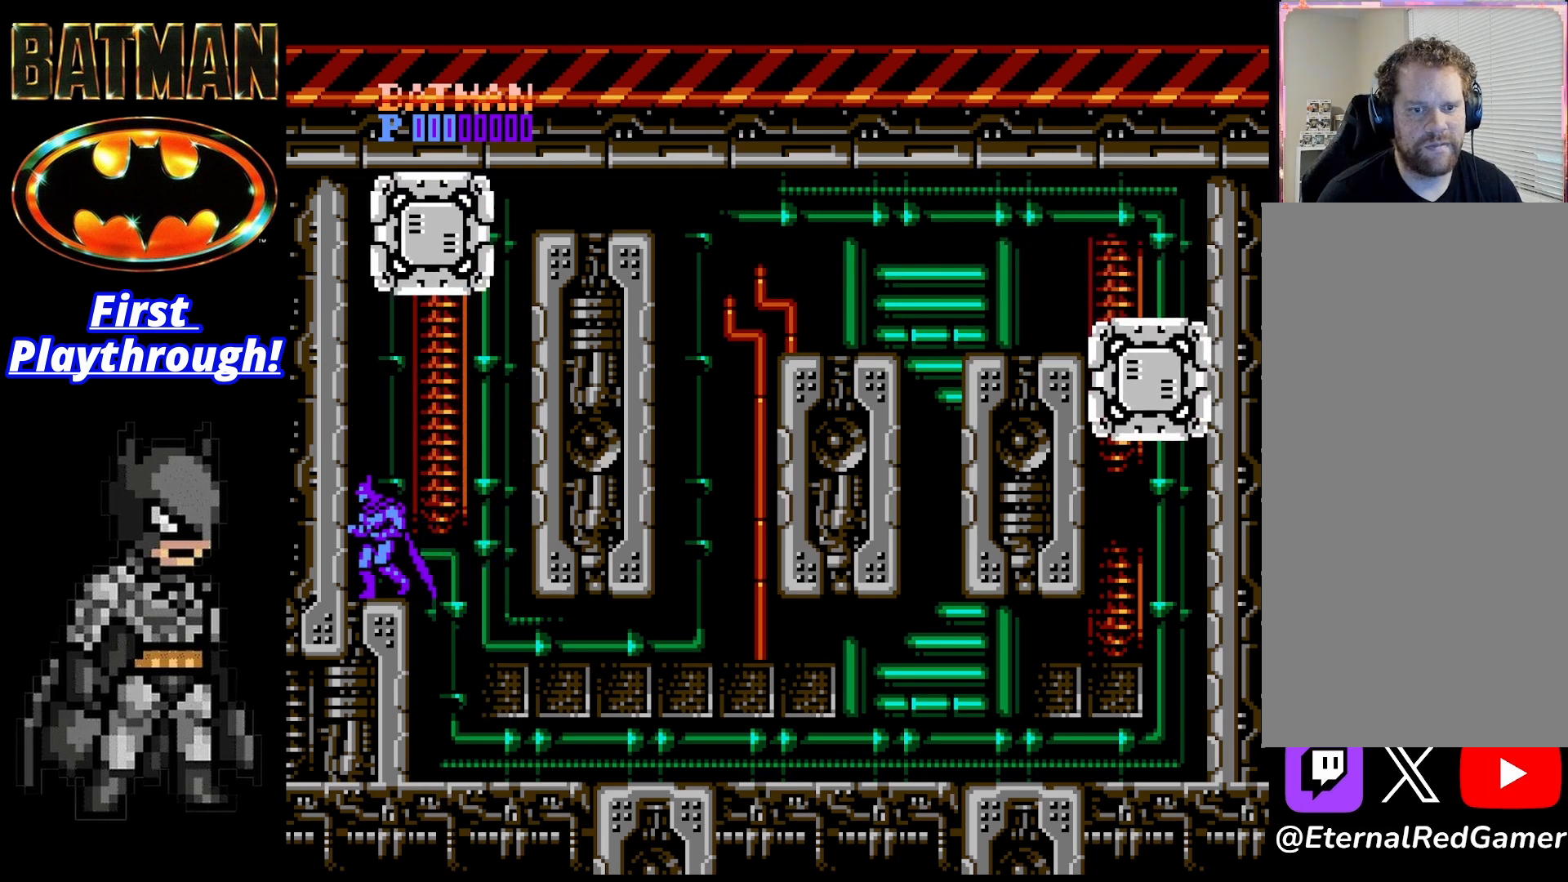
{"buttons": ["A", "X"], "right_stick": "center", "events": [[83, "DPAD_RIGHT", "down"], [125, "DPAD_RIGHT", "up"], [333, "A", "down"], [500, "X", "down"]]}
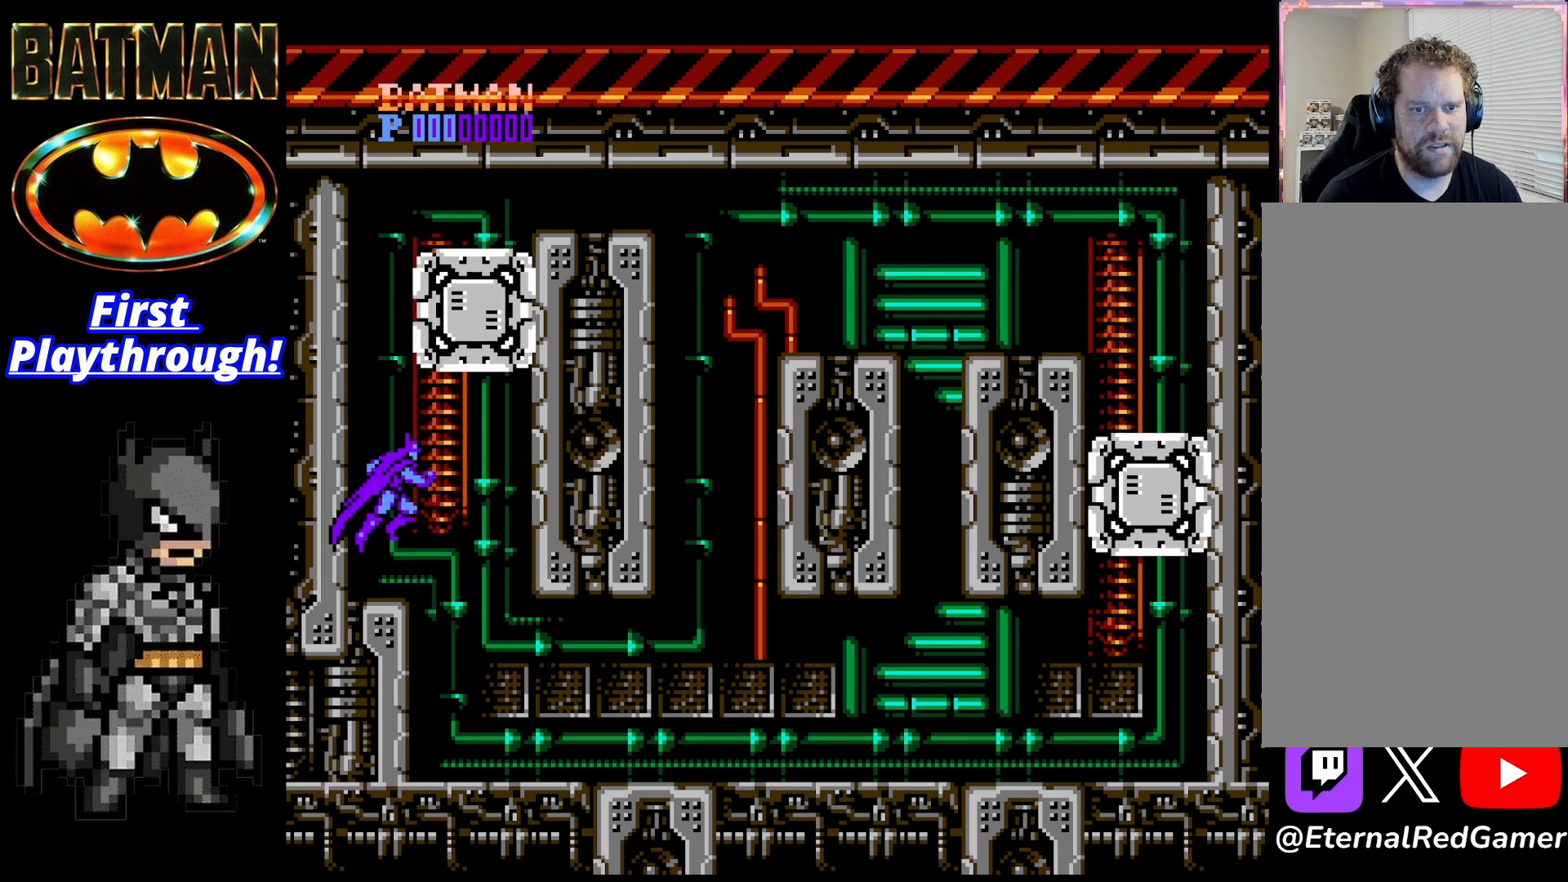
{"buttons": ["X"], "right_stick": "center", "events": [[42, "A", "up"], [83, "X", "up"], [167, "X", "down"], [208, "X", "up"], [292, "X", "down"], [417, "X", "up"], [458, "X", "down"]]}
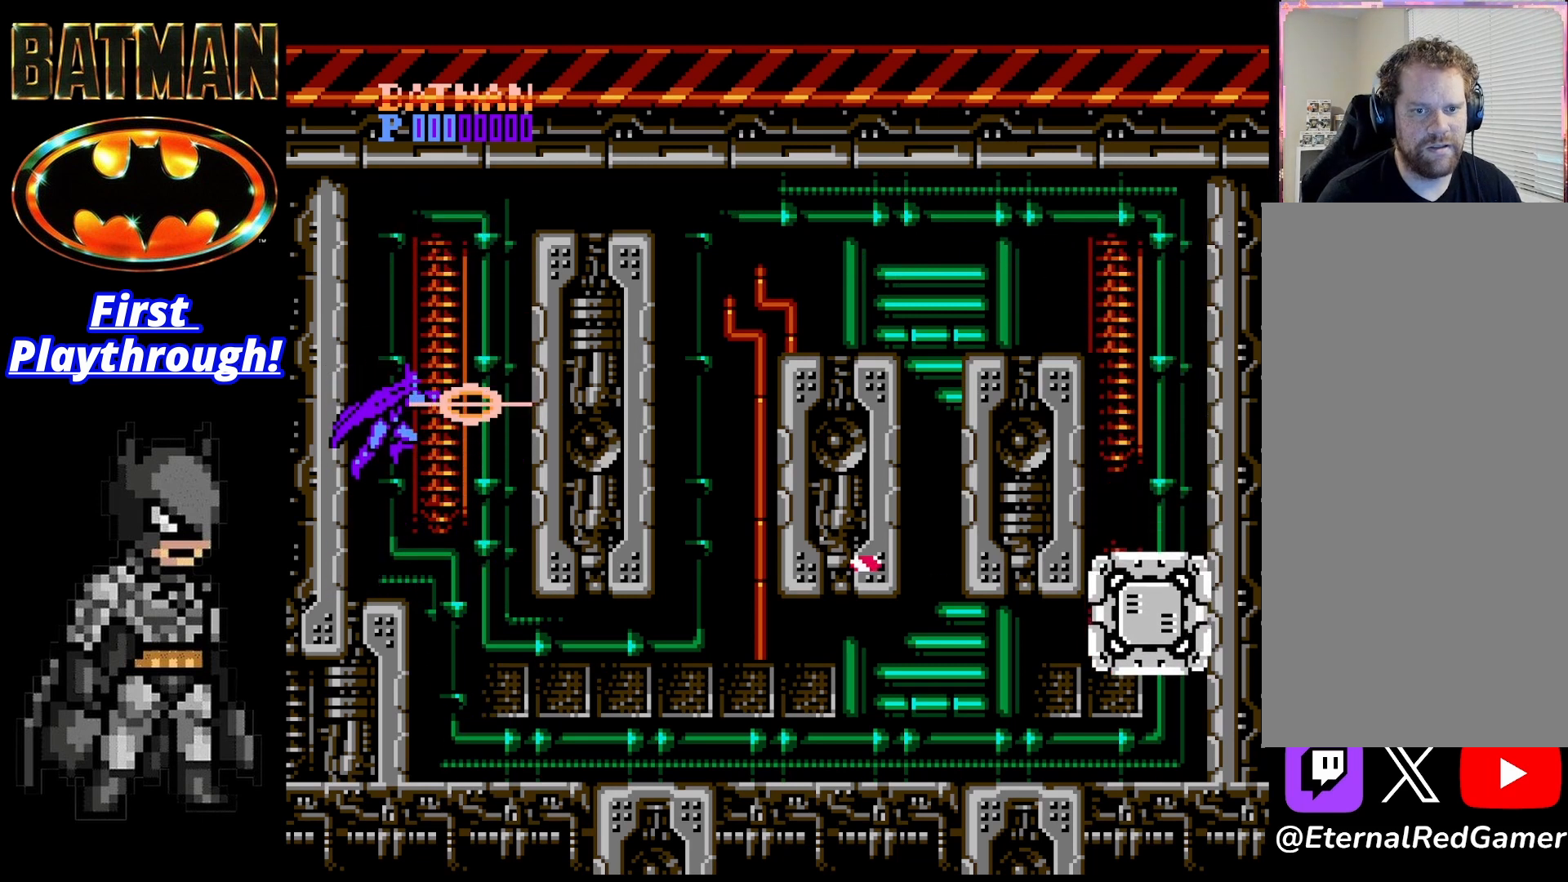
{"buttons": ["A"], "right_stick": "center", "events": [[42, "X", "up"], [83, "X", "down"], [208, "X", "up"], [250, "X", "down"], [333, "X", "up"], [417, "A", "down"]]}
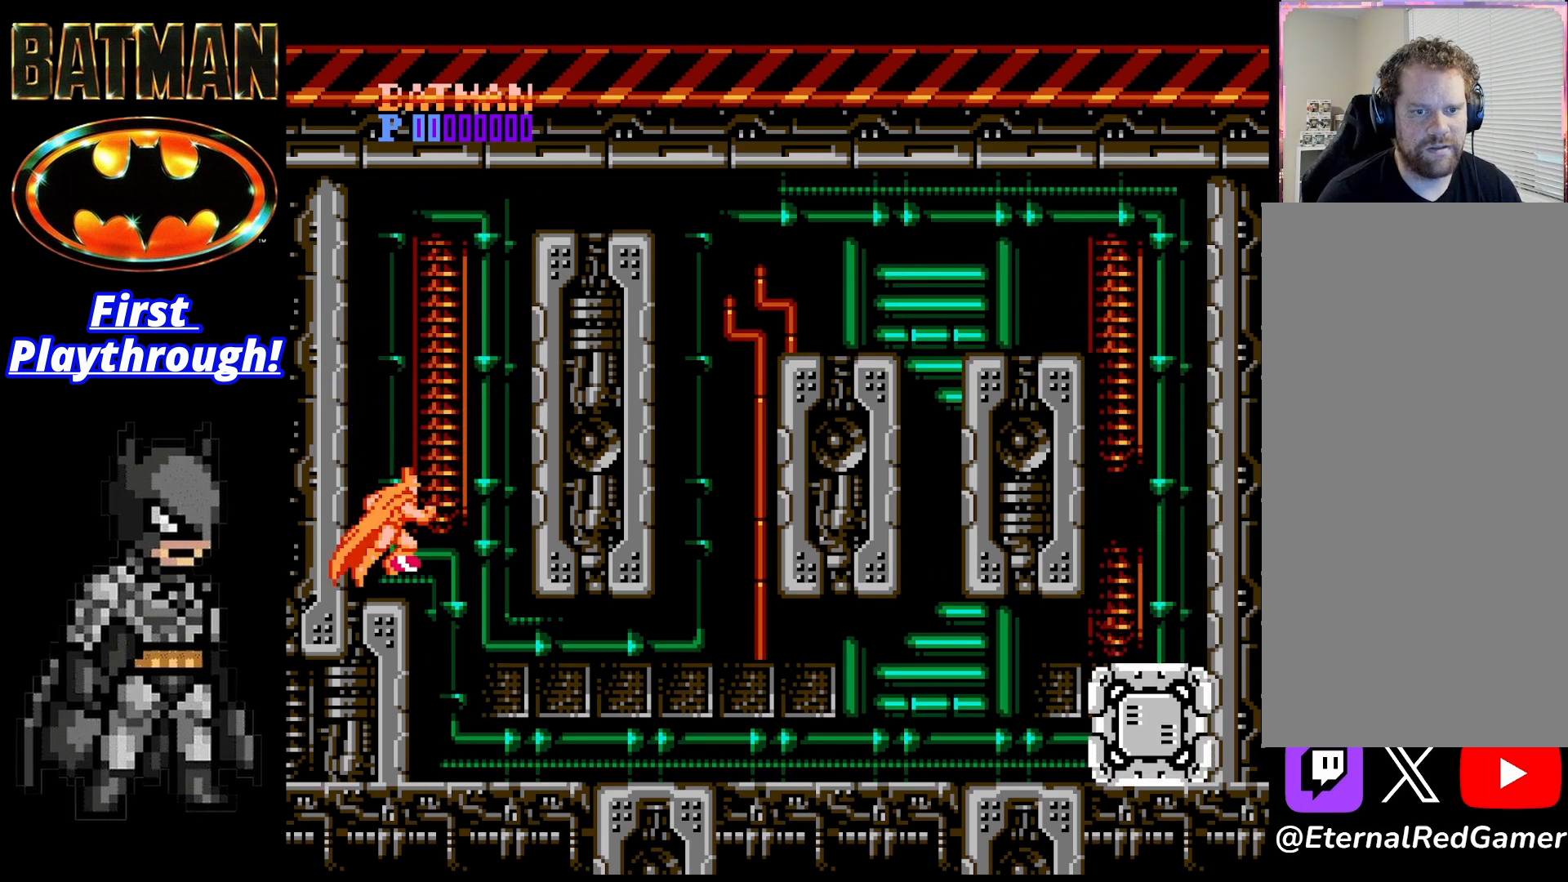
{"buttons": [], "right_stick": "center", "events": [[250, "A", "up"]]}
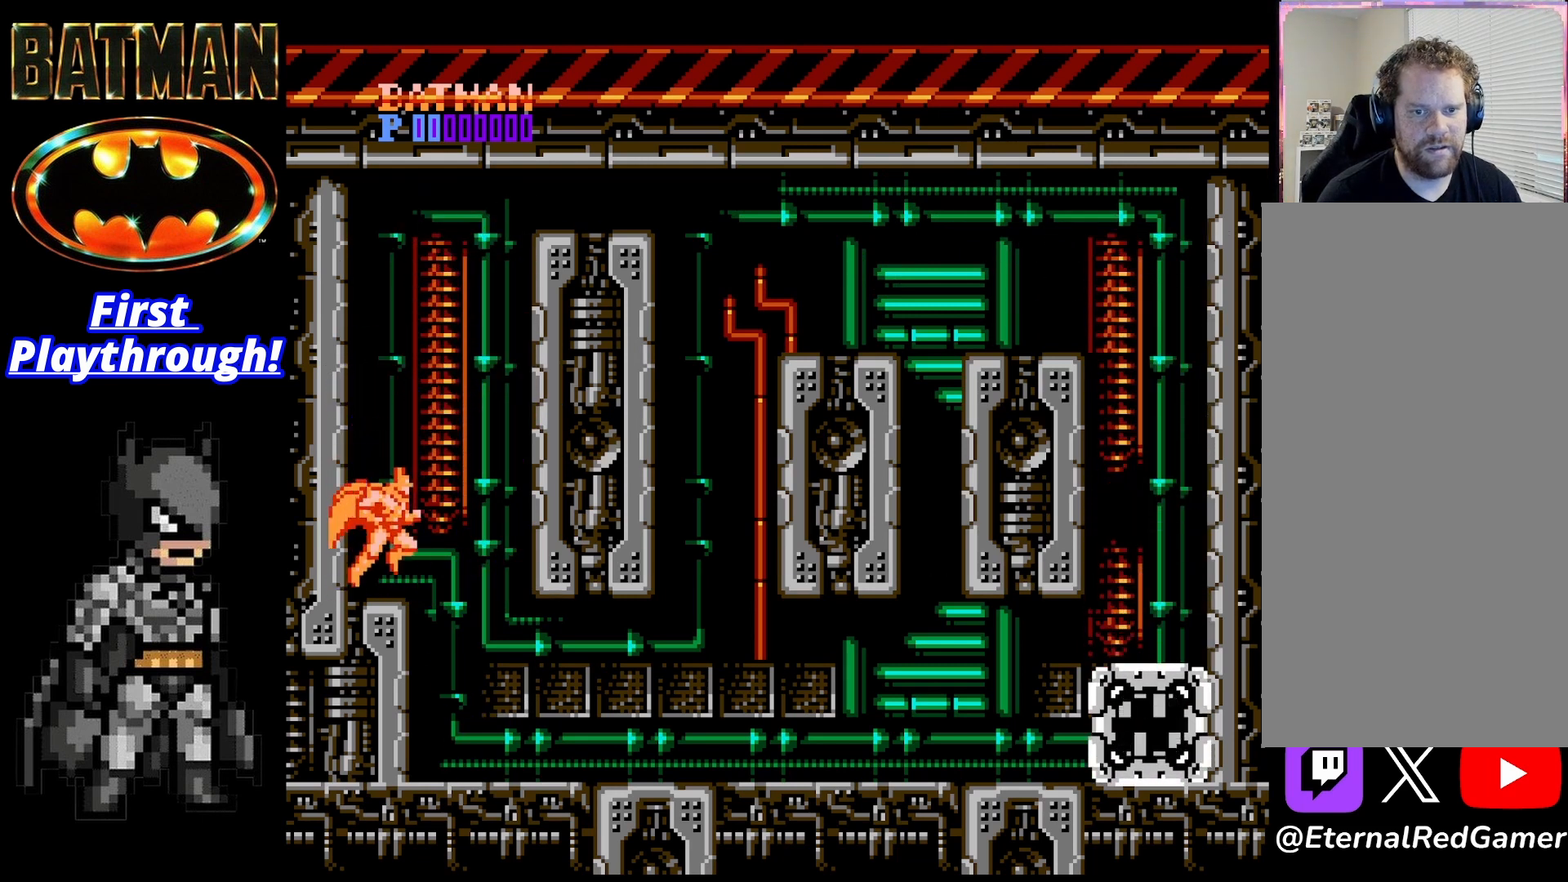
{"buttons": [], "right_stick": "center", "events": [[125, "START", "down"], [167, "START", "up"]]}
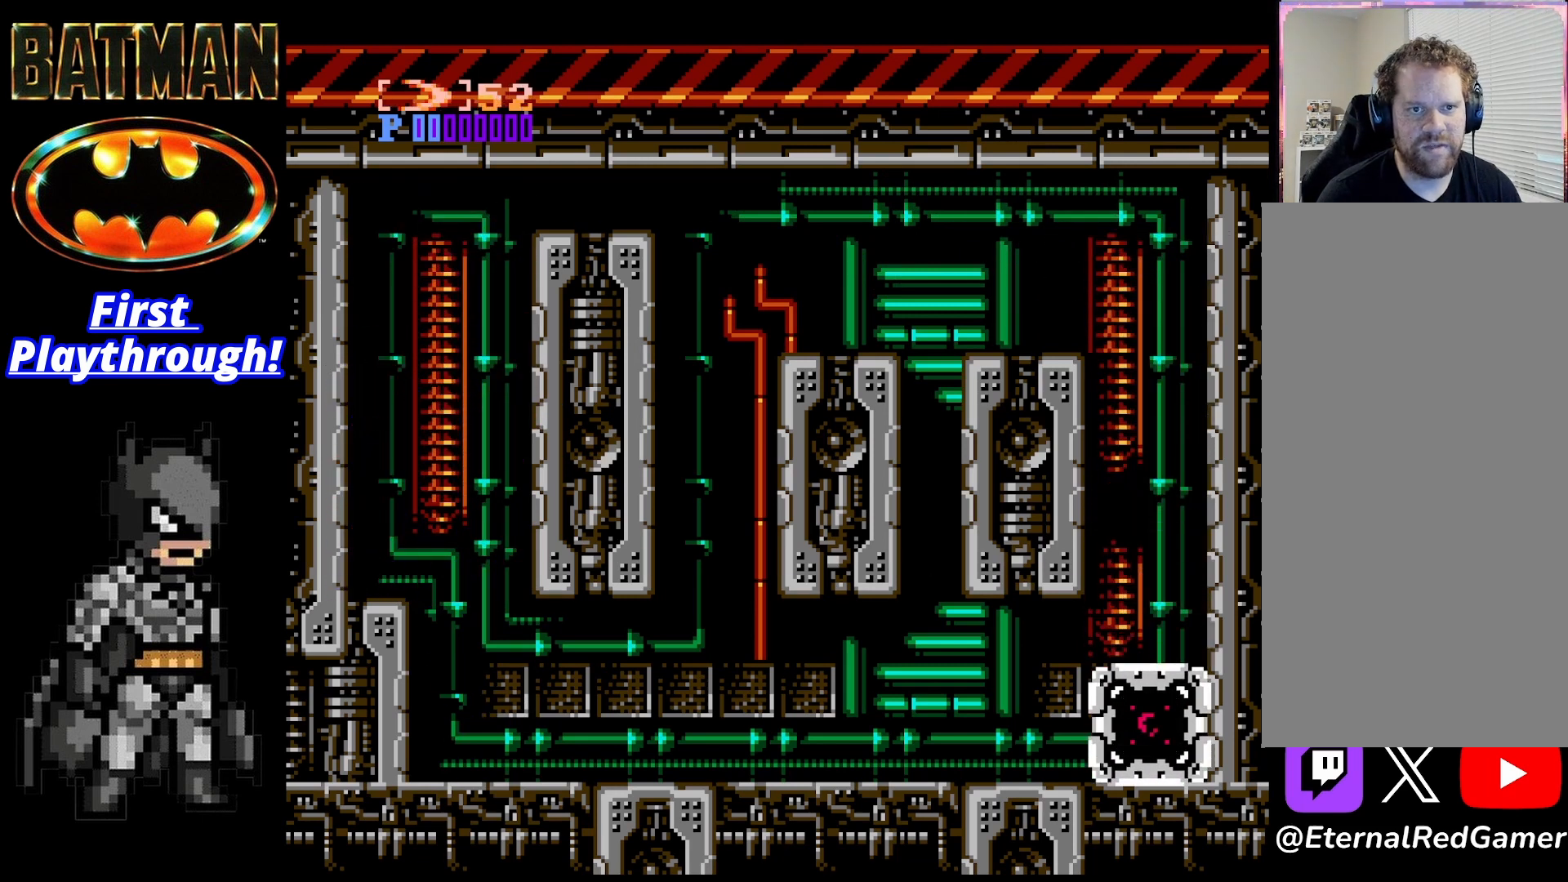
{"buttons": [], "right_stick": "center", "events": []}
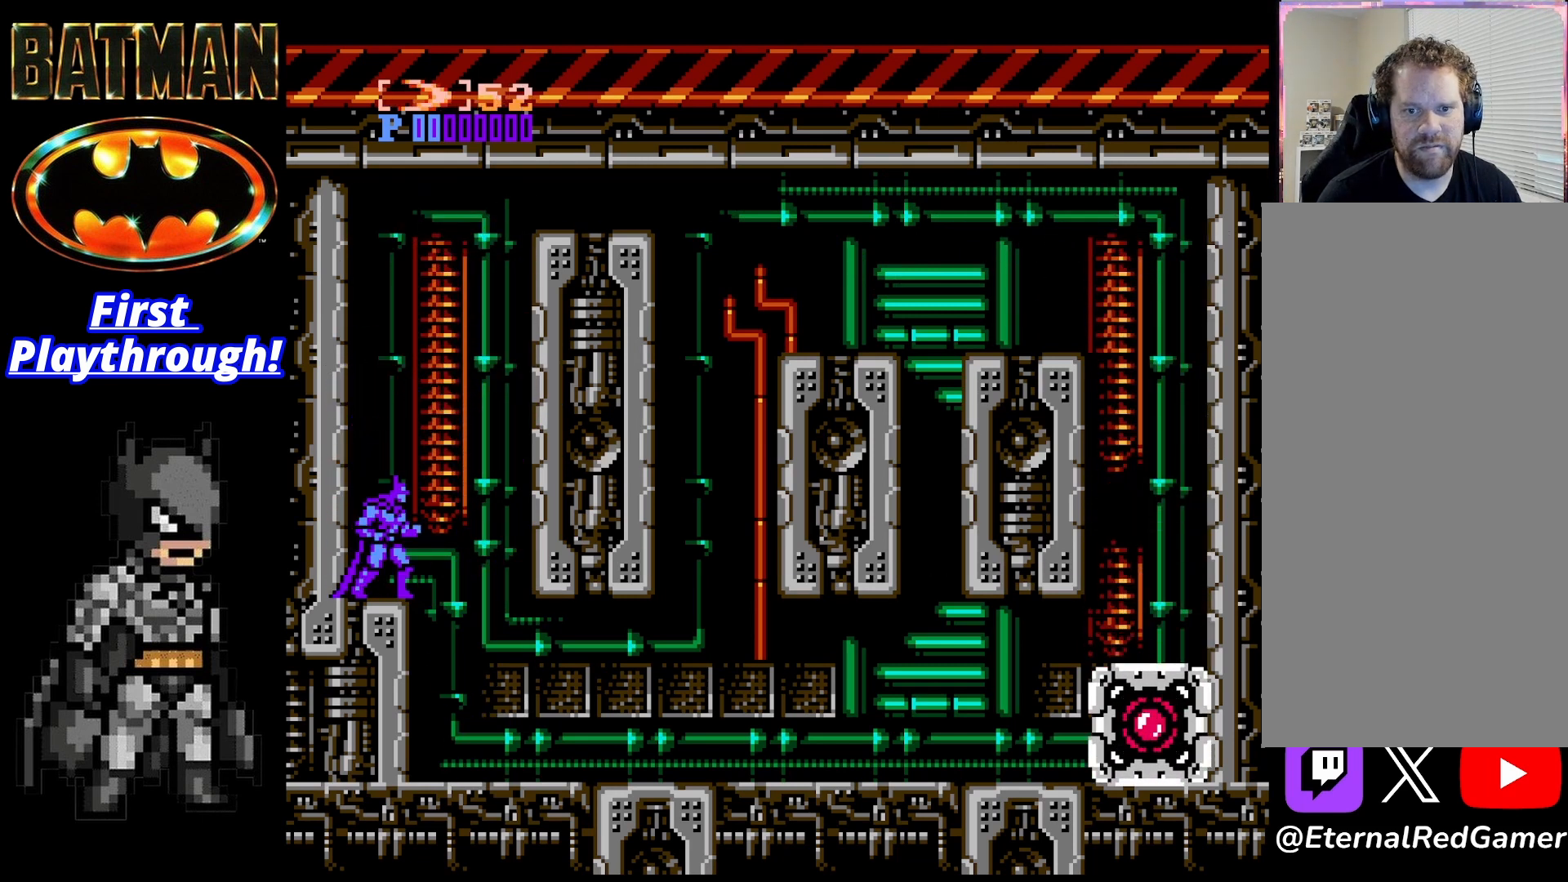
{"buttons": ["DPAD_RIGHT"], "right_stick": "center", "events": [[292, "DPAD_RIGHT", "down"]]}
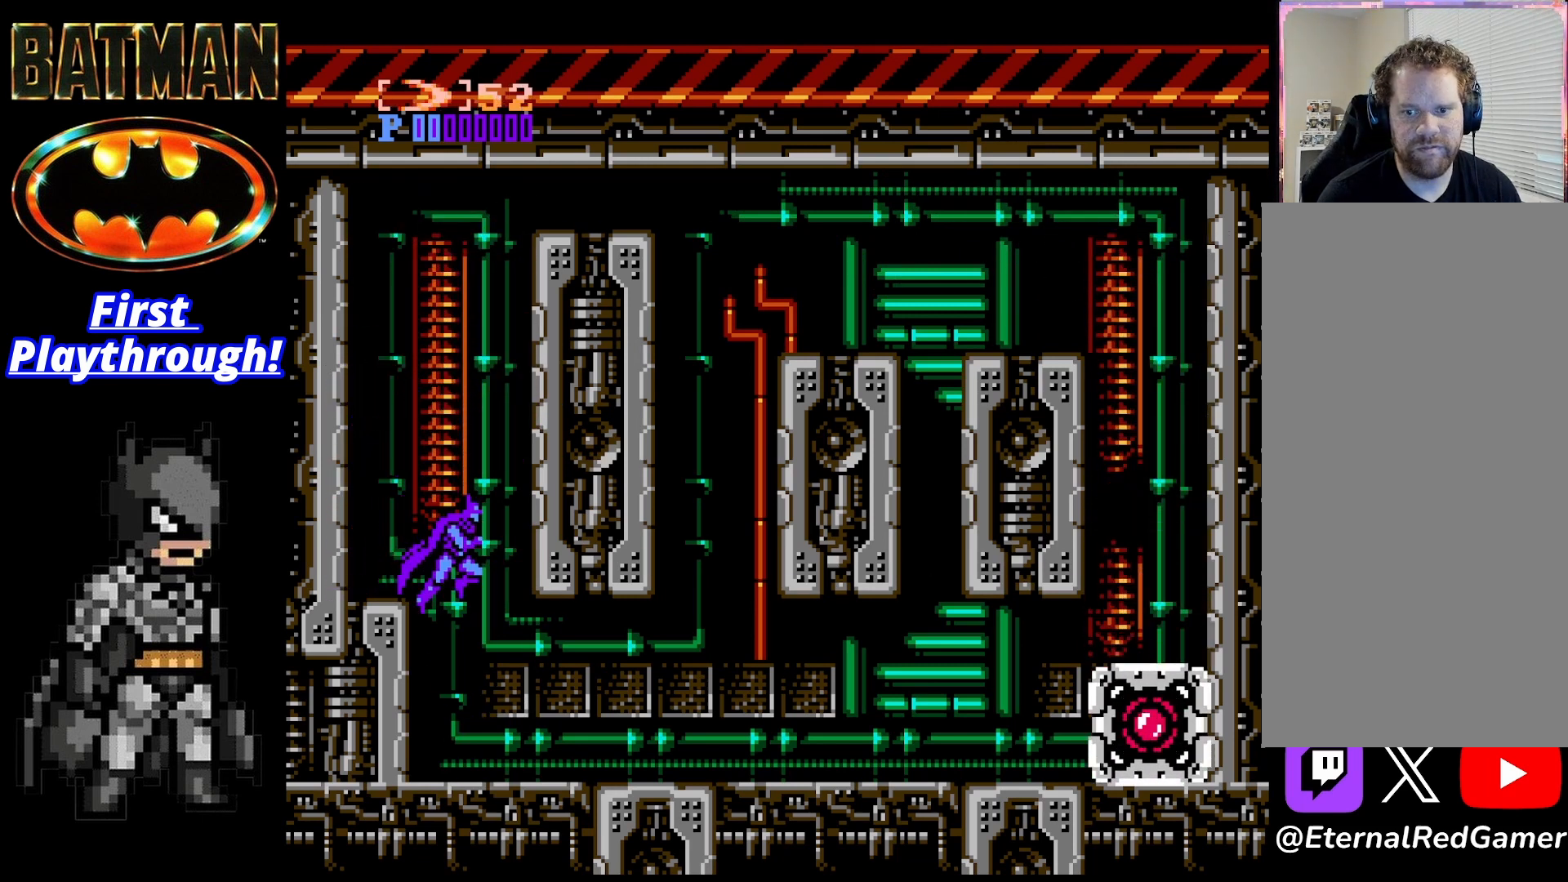
{"buttons": ["X"], "right_stick": "center", "events": [[500, "DPAD_RIGHT", "up"], [500, "X", "down"]]}
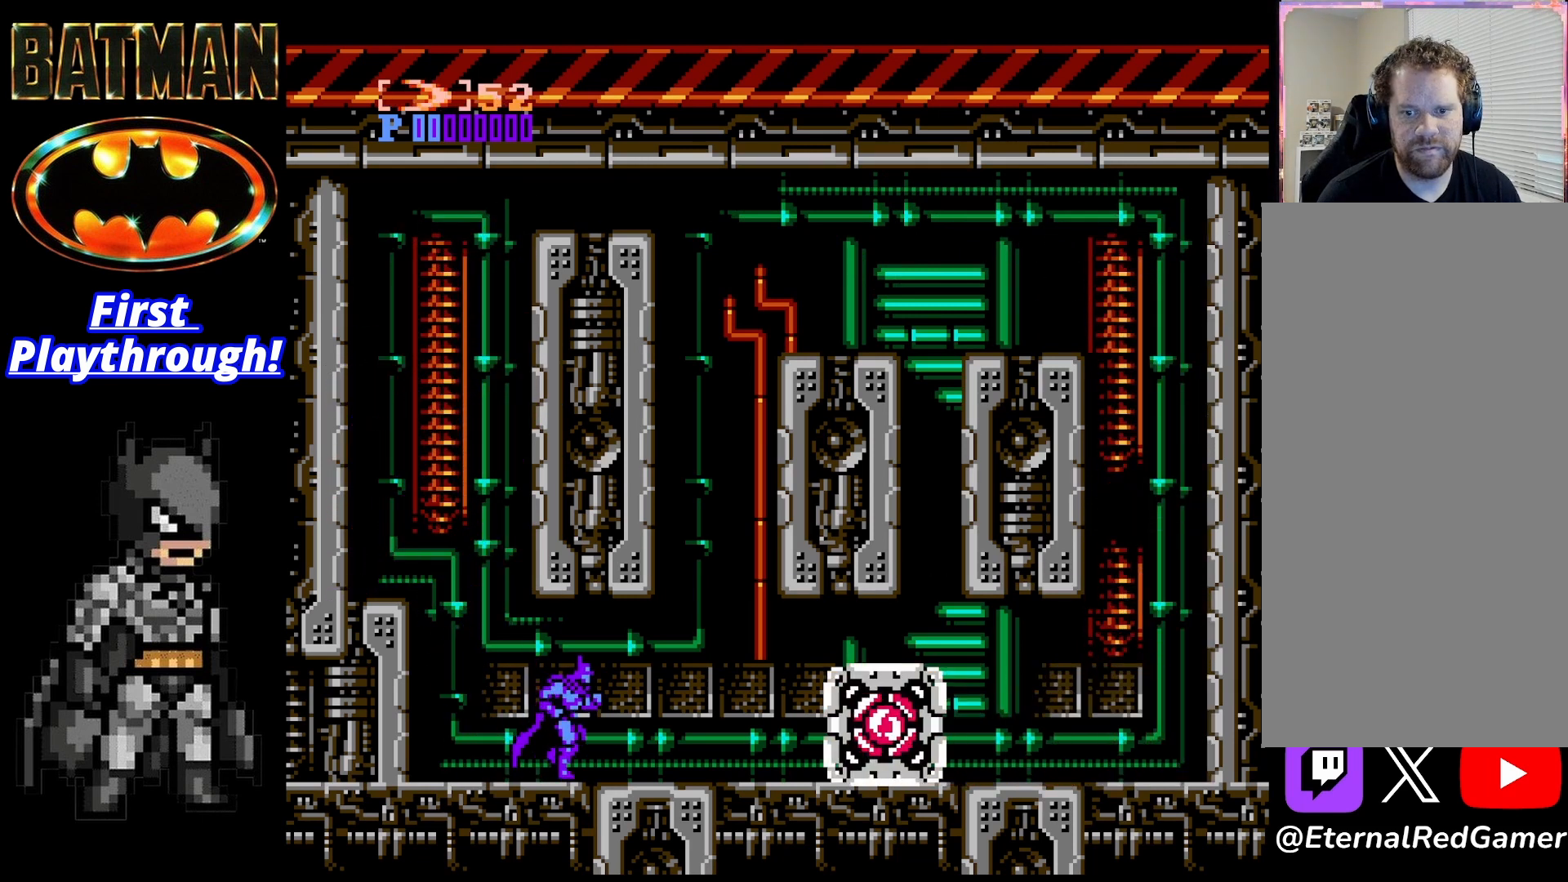
{"buttons": ["X"], "right_stick": "center", "events": [[83, "X", "up"], [167, "X", "down"], [208, "X", "up"], [292, "X", "down"], [375, "X", "up"], [417, "X", "down"]]}
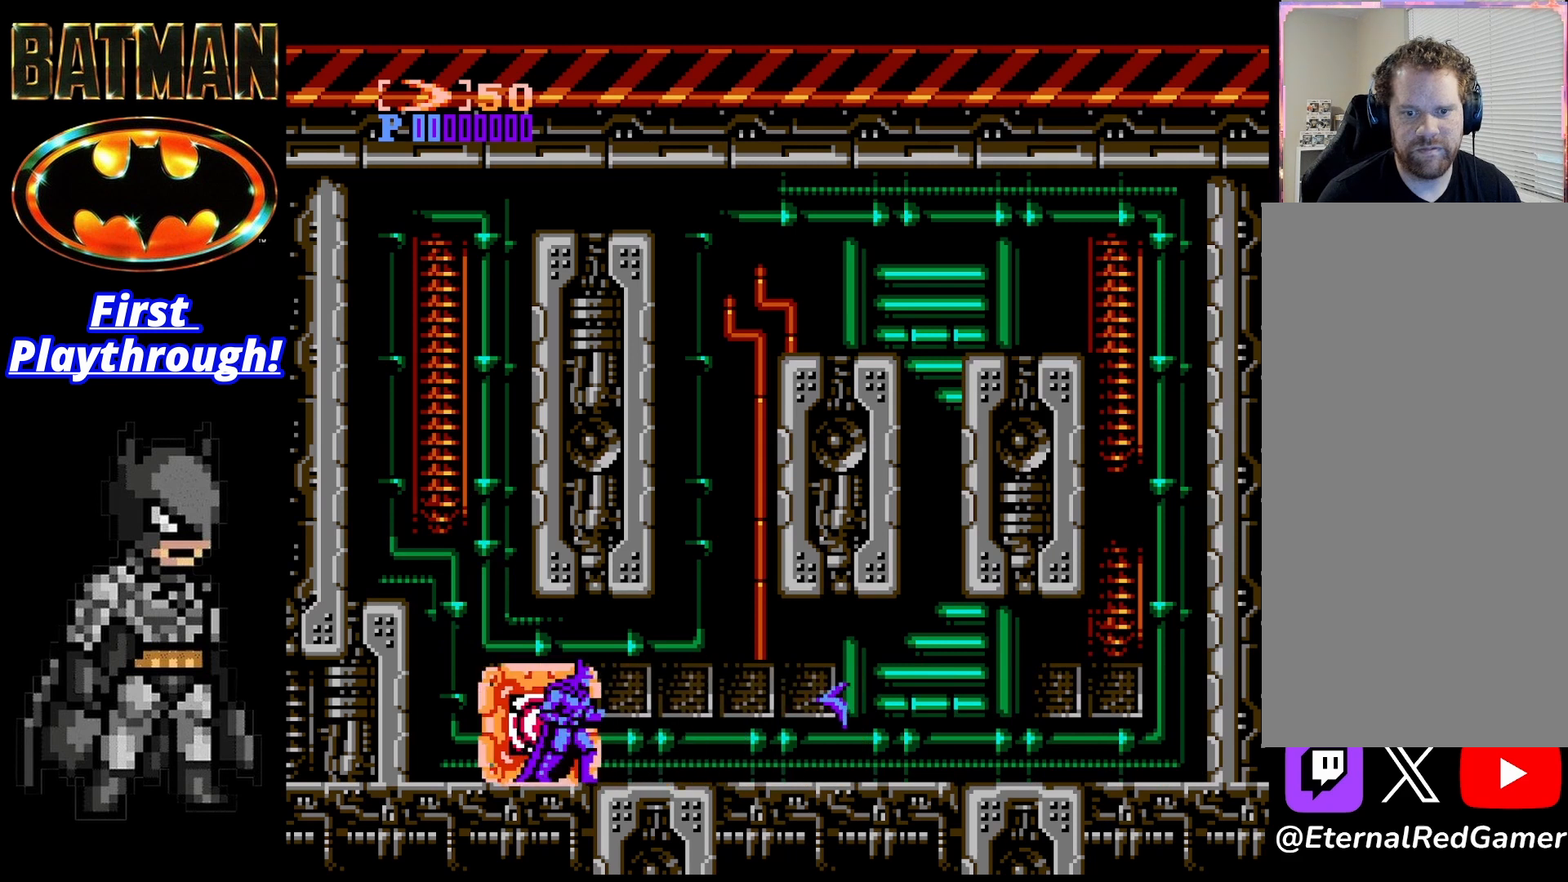
{"buttons": [], "right_stick": "center", "events": [[42, "X", "up"], [83, "X", "down"], [208, "X", "up"], [375, "DPAD_RIGHT", "down"], [500, "DPAD_RIGHT", "up"]]}
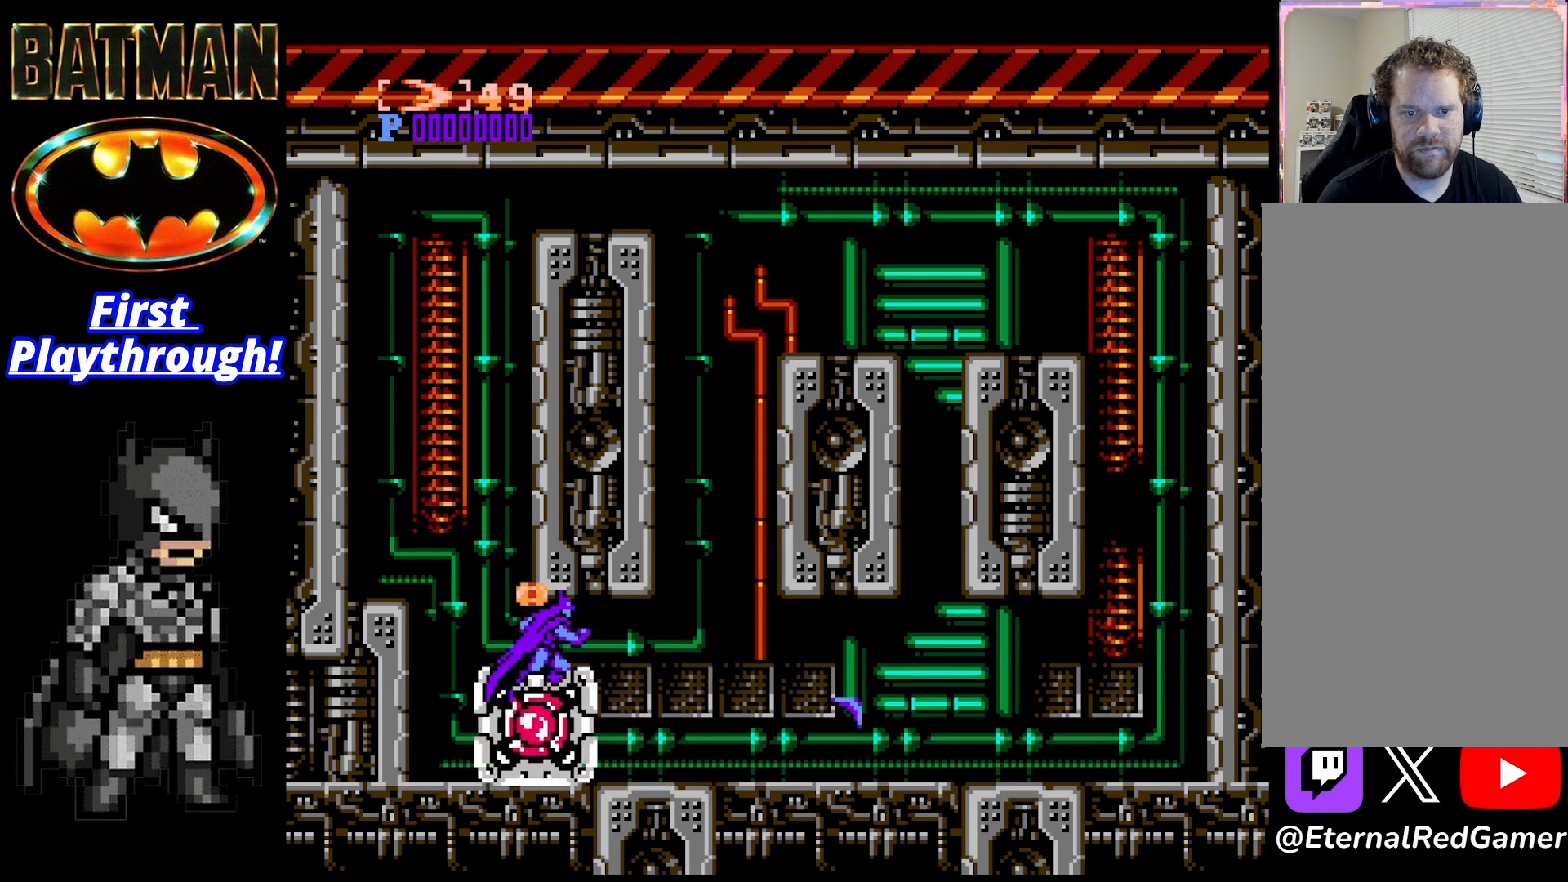
{"buttons": [], "right_stick": "center", "events": [[83, "X", "down"], [167, "X", "up"], [250, "X", "down"], [375, "X", "up"], [417, "X", "down"], [500, "X", "up"]]}
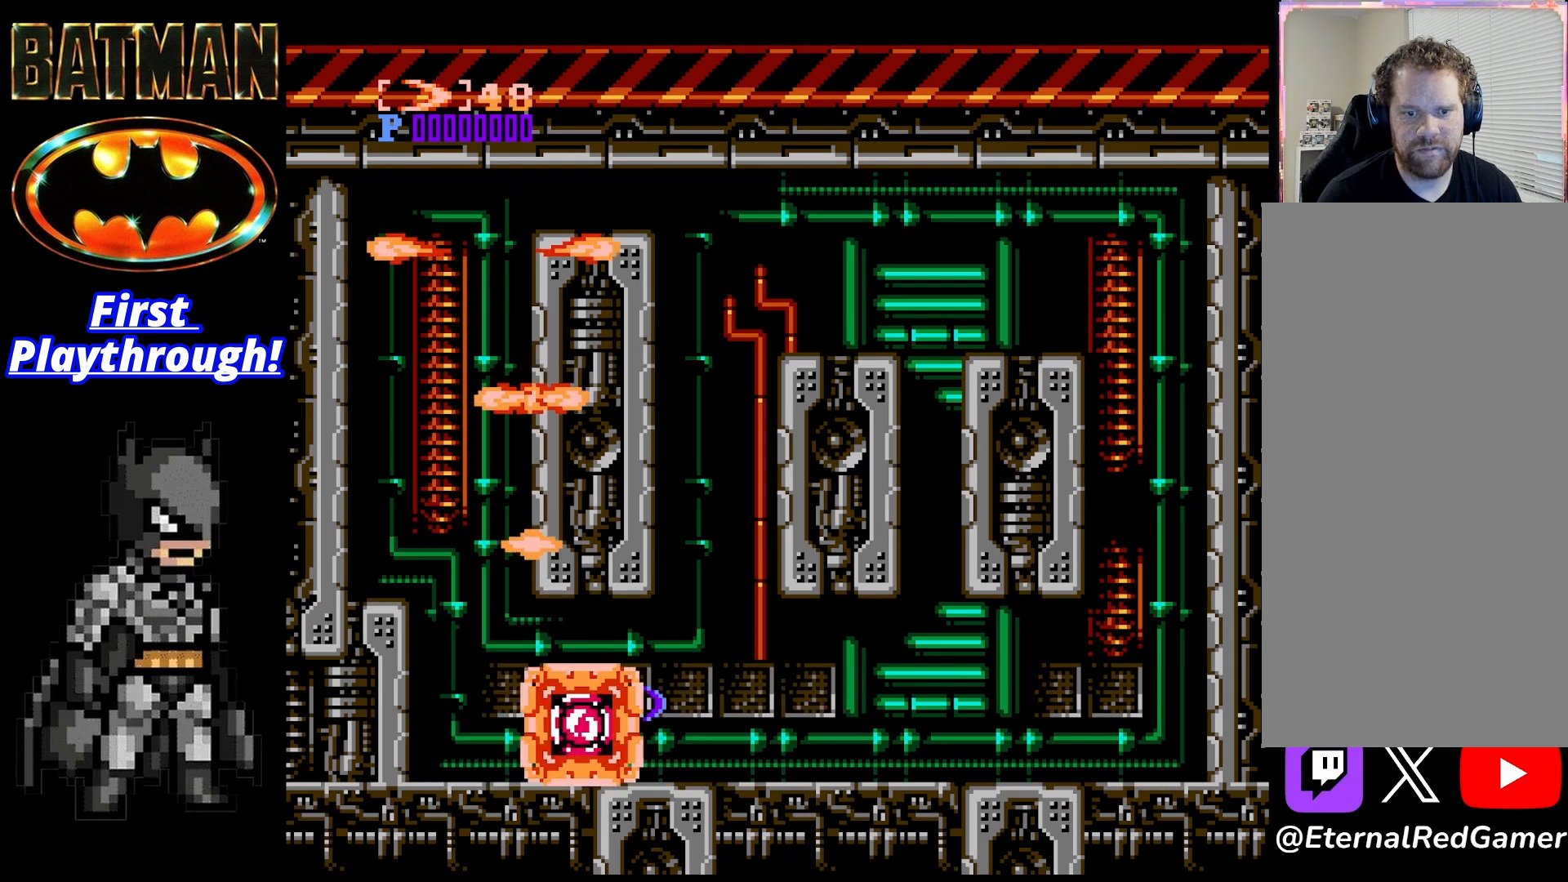
{"buttons": [], "right_stick": "center", "events": [[83, "X", "down"], [167, "X", "up"], [250, "X", "down"], [333, "X", "up"]]}
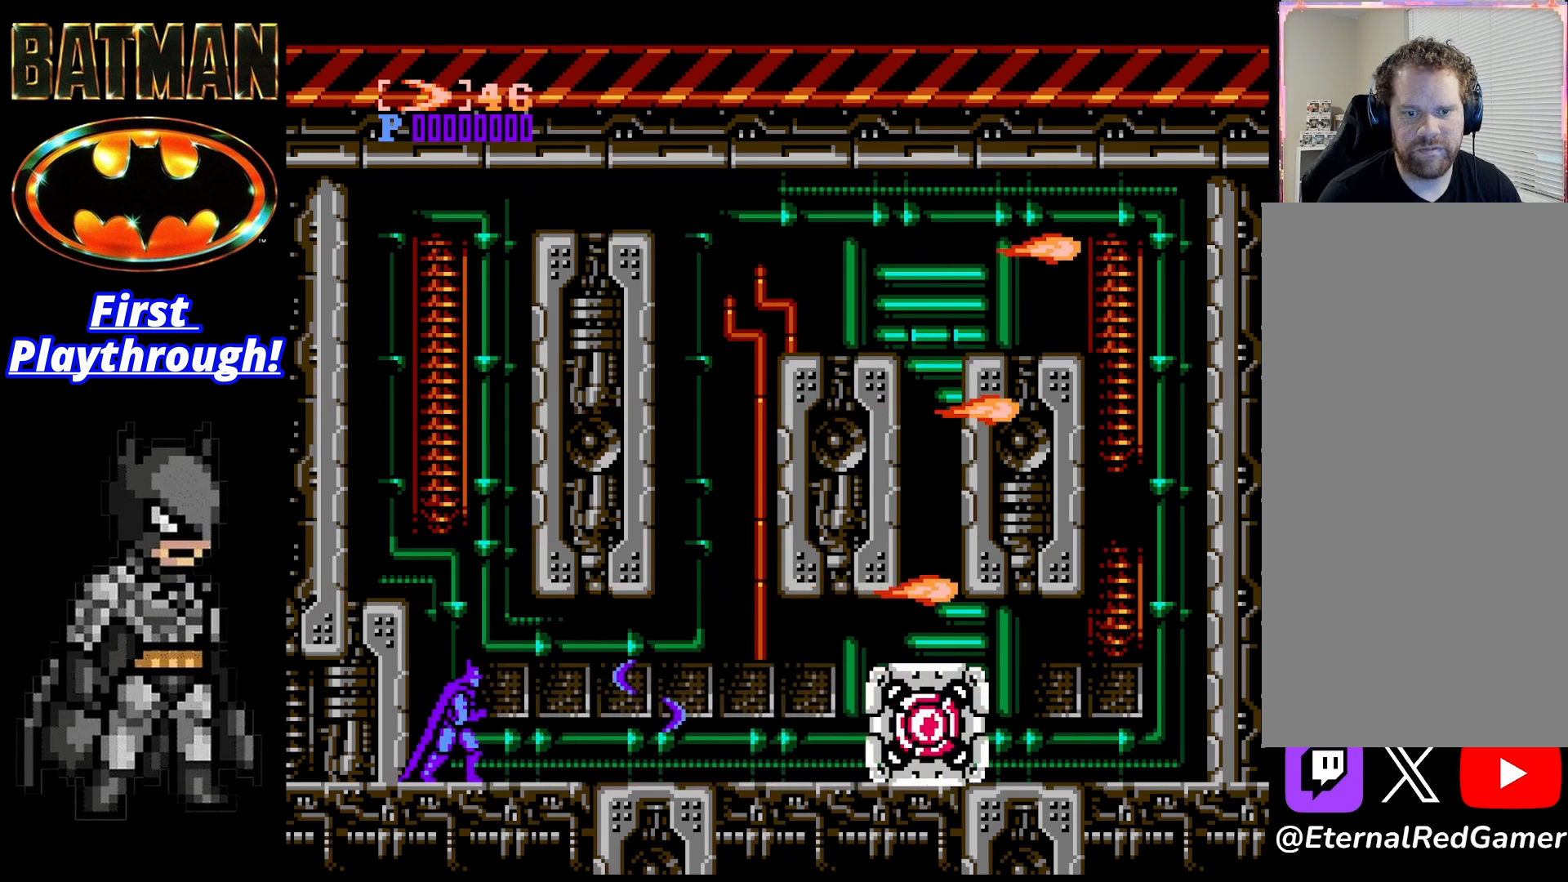
{"buttons": [], "right_stick": "center", "events": [[250, "START", "down"], [333, "START", "up"], [417, "START", "down"], [500, "START", "up"]]}
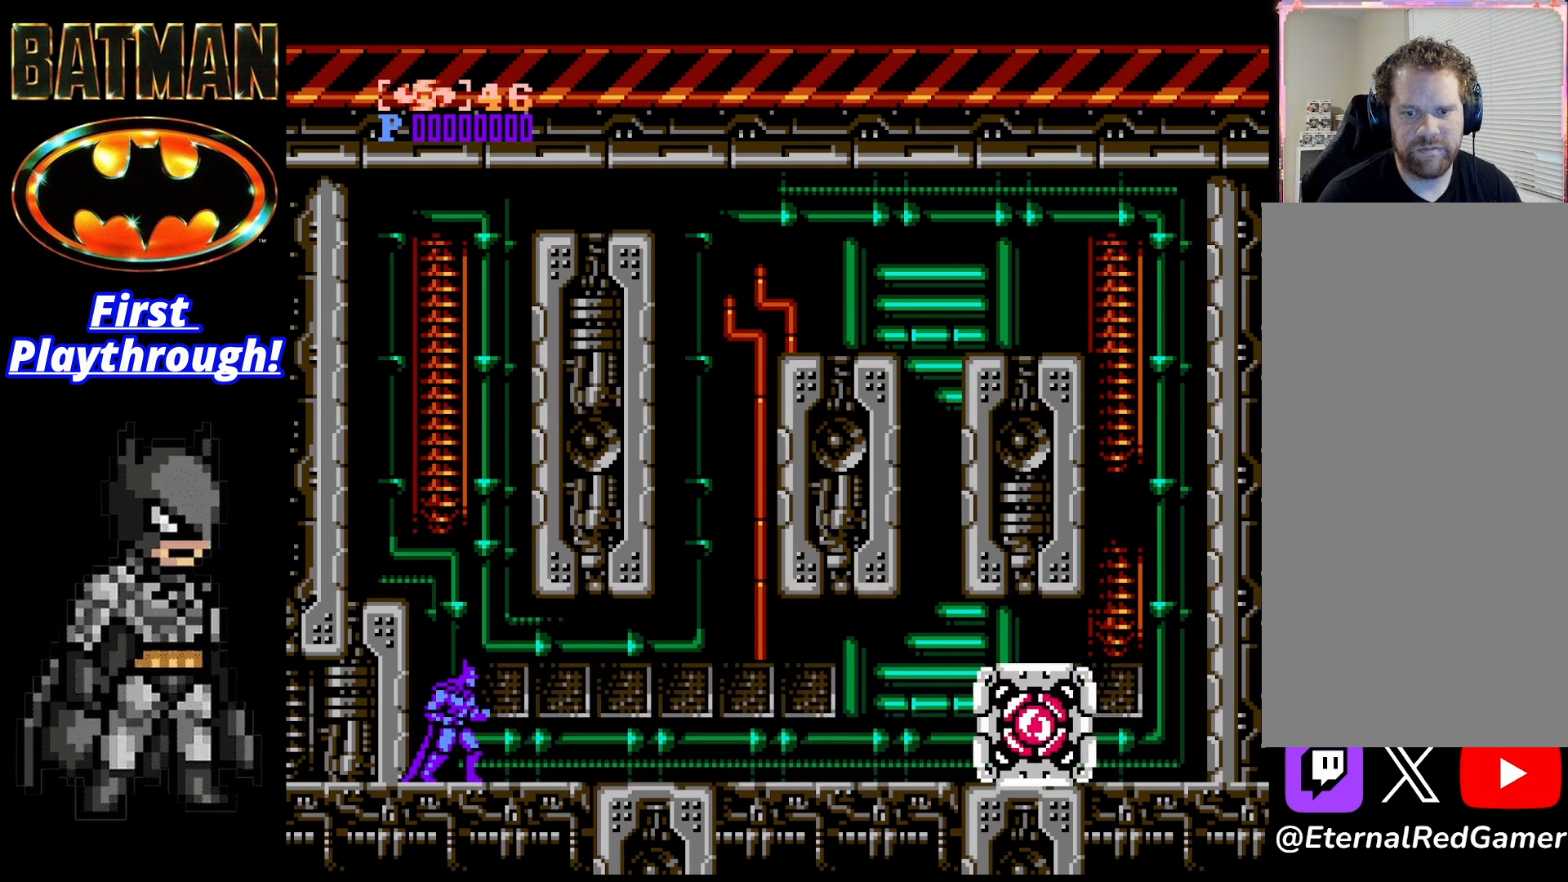
{"buttons": [], "right_stick": "center", "events": [[125, "X", "down"], [208, "X", "up"], [250, "X", "down"], [375, "X", "up"], [417, "X", "down"], [500, "X", "up"]]}
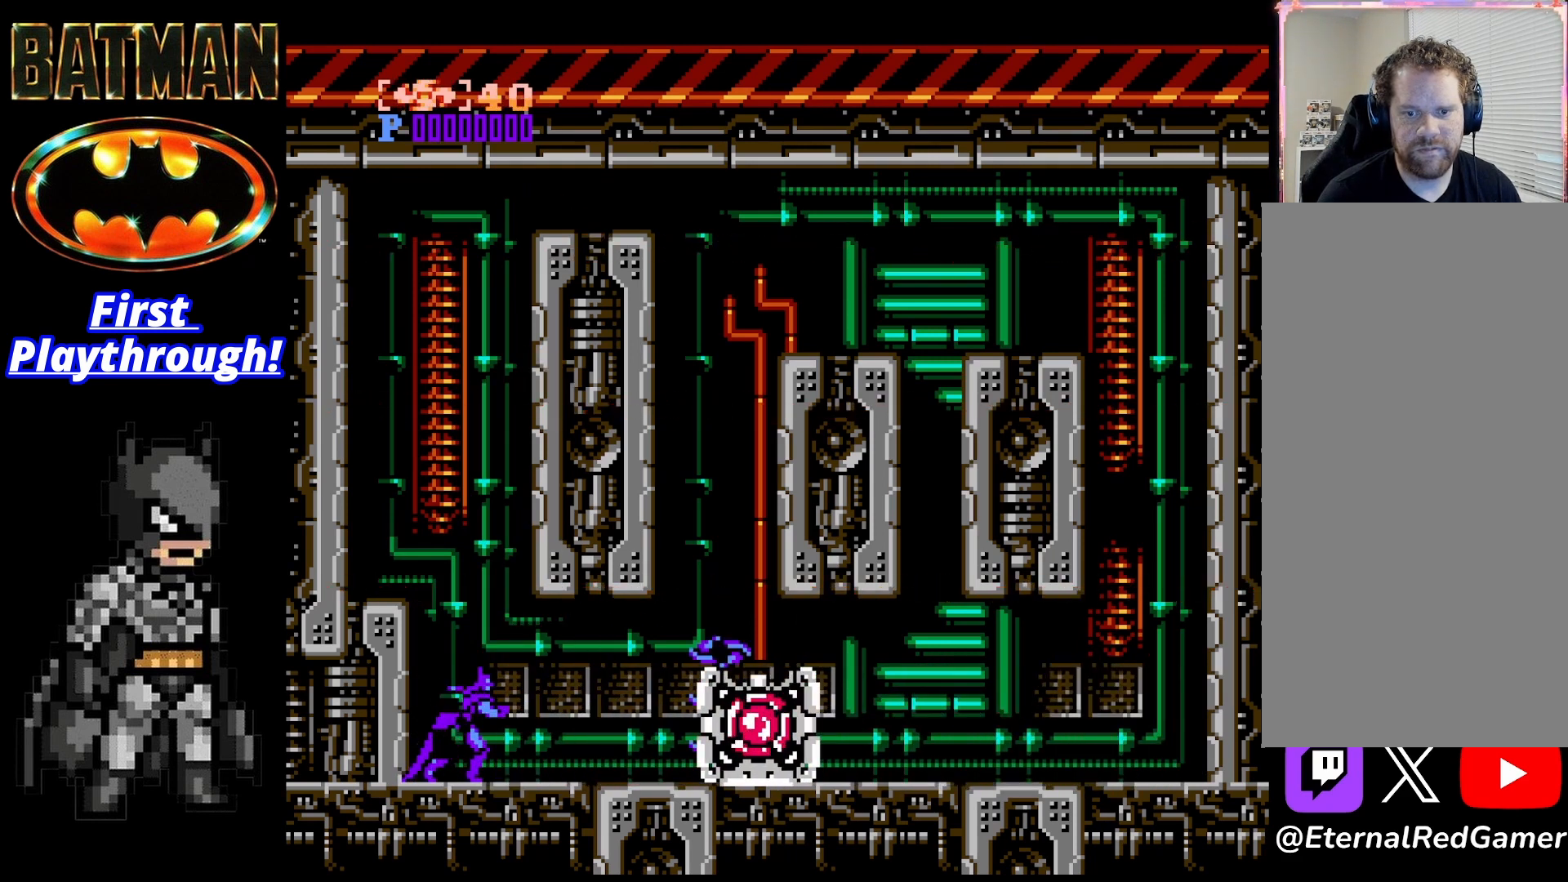
{"buttons": ["A"], "right_stick": "center", "events": [[83, "X", "down"], [167, "X", "up"], [375, "A", "down"]]}
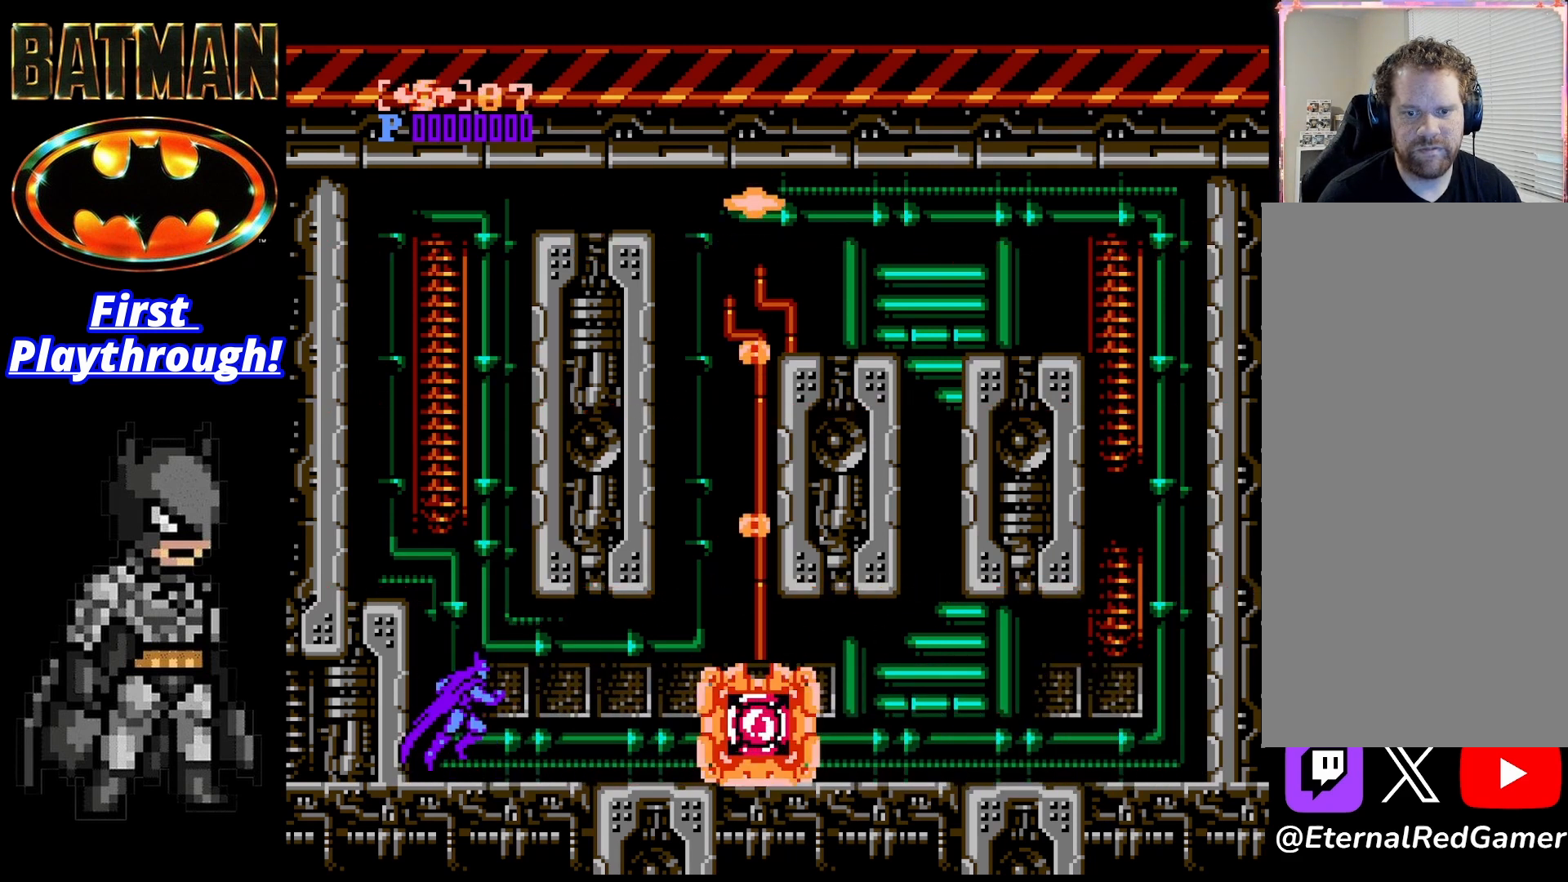
{"buttons": [], "right_stick": "center", "events": [[292, "A", "up"], [375, "X", "down"], [500, "X", "up"]]}
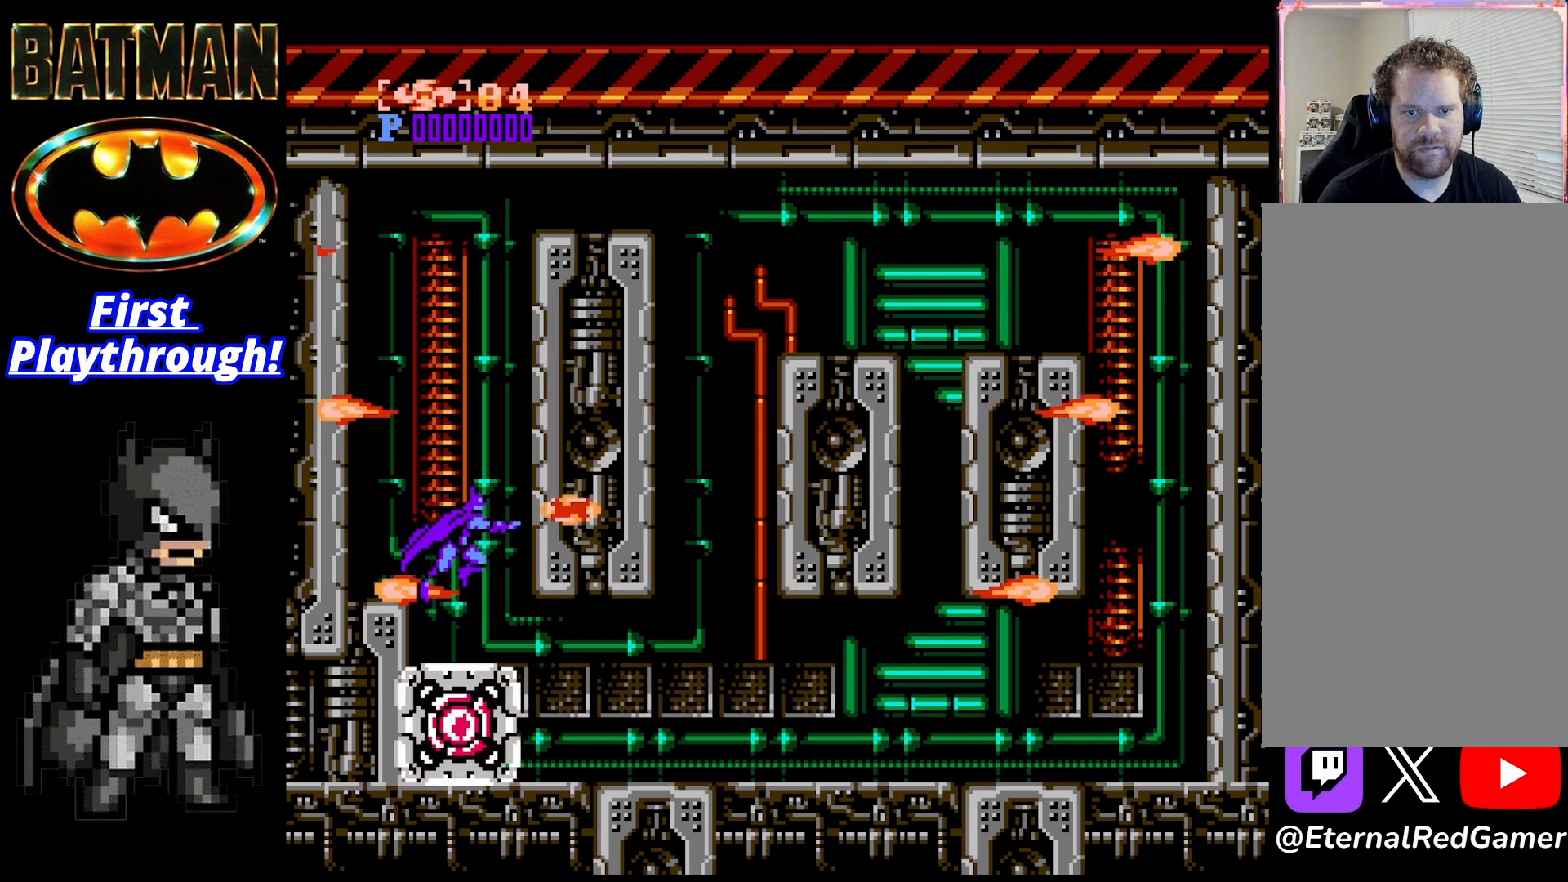
{"buttons": ["X"], "right_stick": "center", "events": [[250, "X", "down"]]}
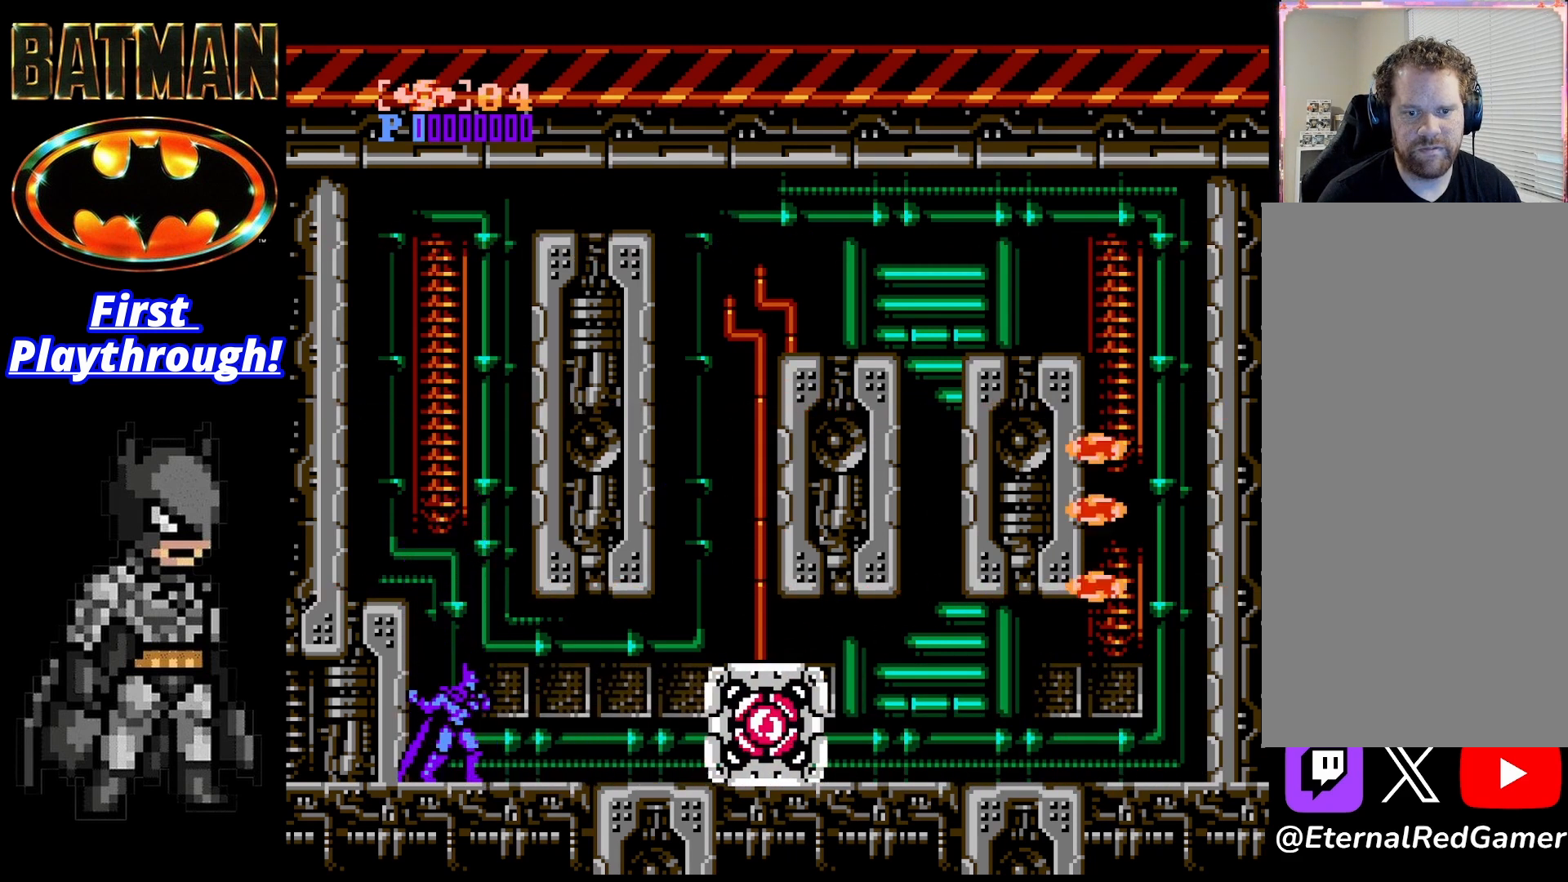
{"buttons": ["X"], "right_stick": "center", "events": [[42, "X", "up"], [500, "X", "down"]]}
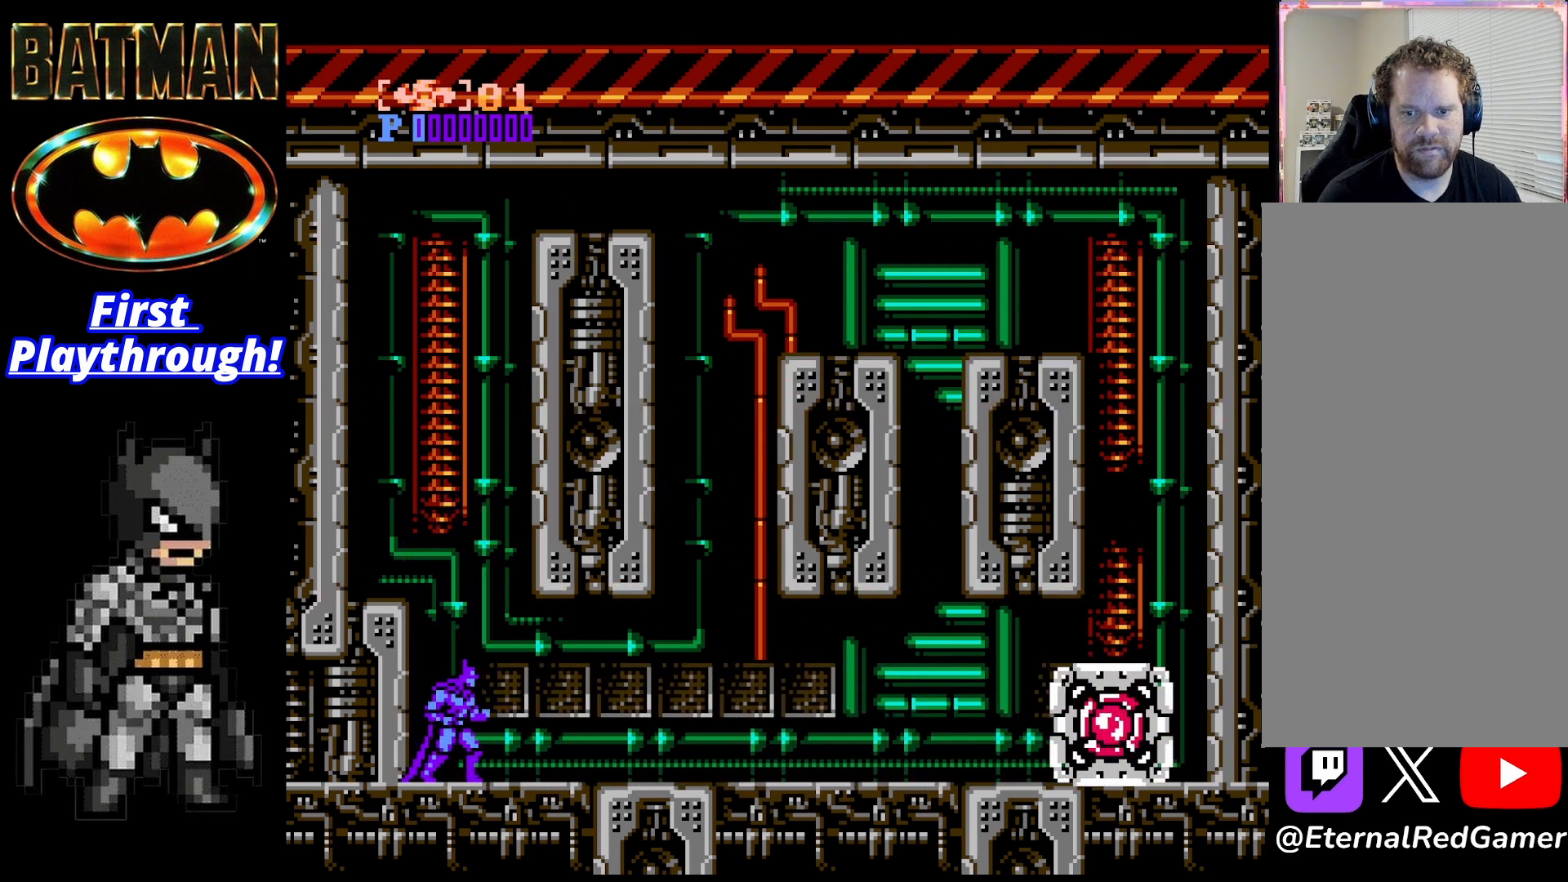
{"buttons": [], "right_stick": "center", "events": [[167, "X", "up"]]}
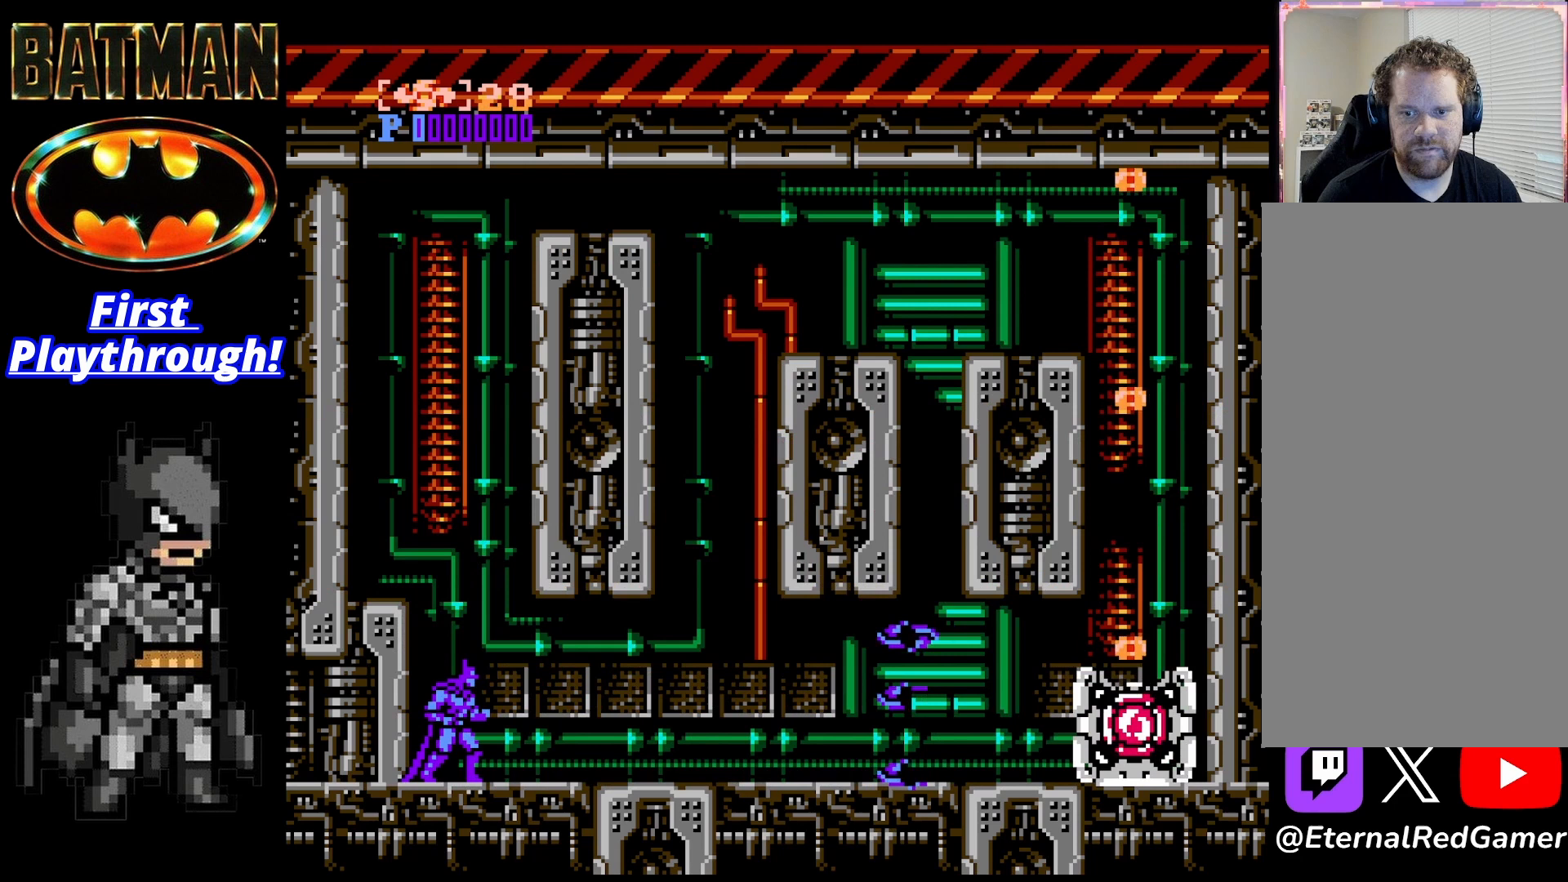
{"buttons": ["A"], "right_stick": "center", "events": [[417, "A", "down"]]}
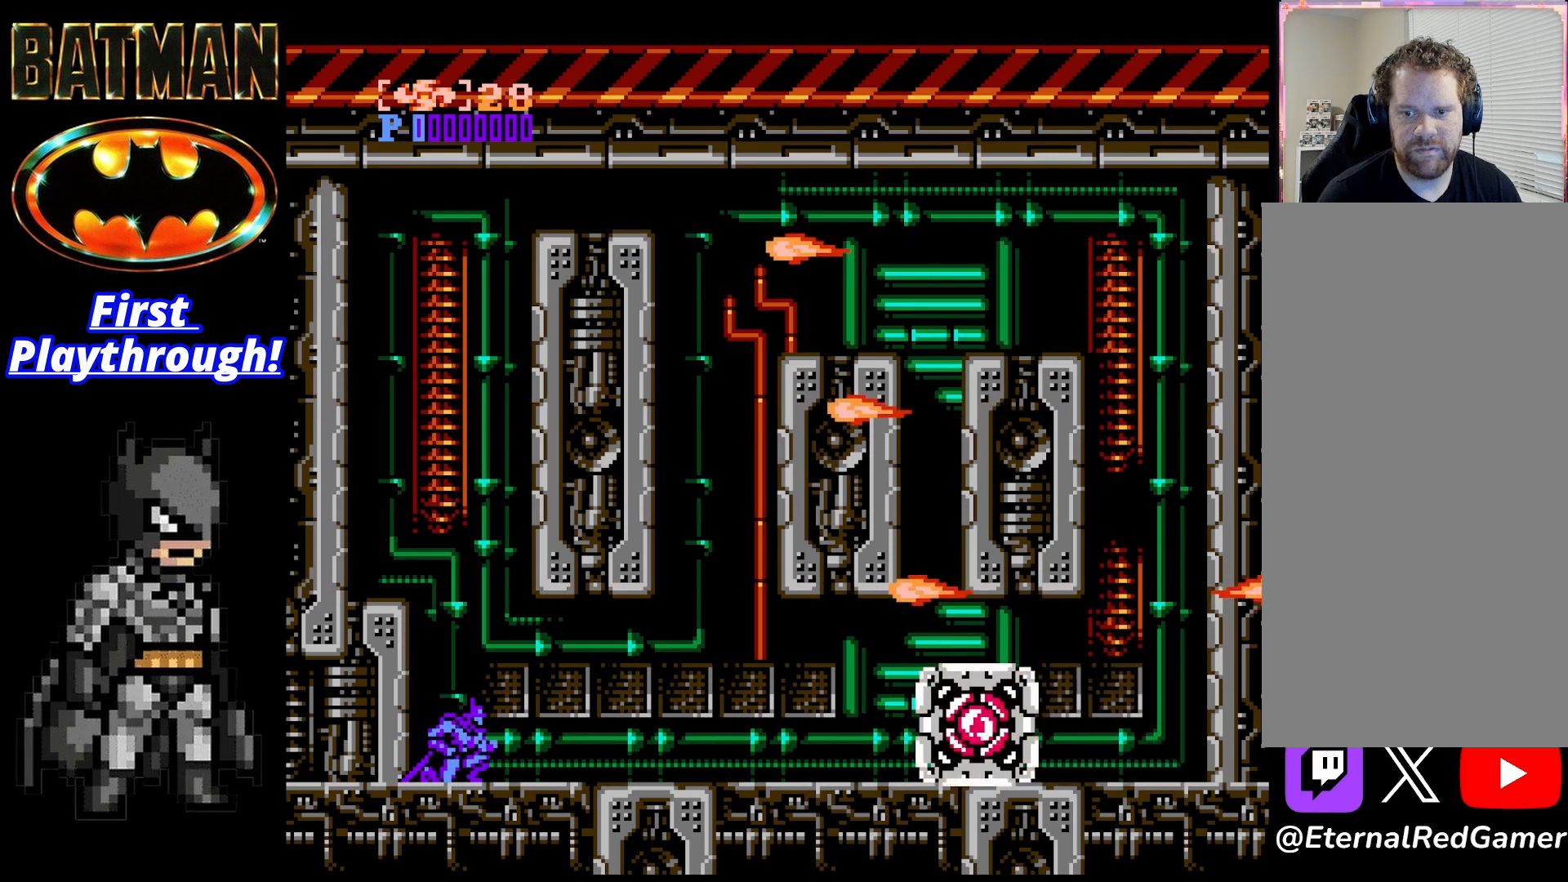
{"buttons": ["A"], "right_stick": "center", "events": []}
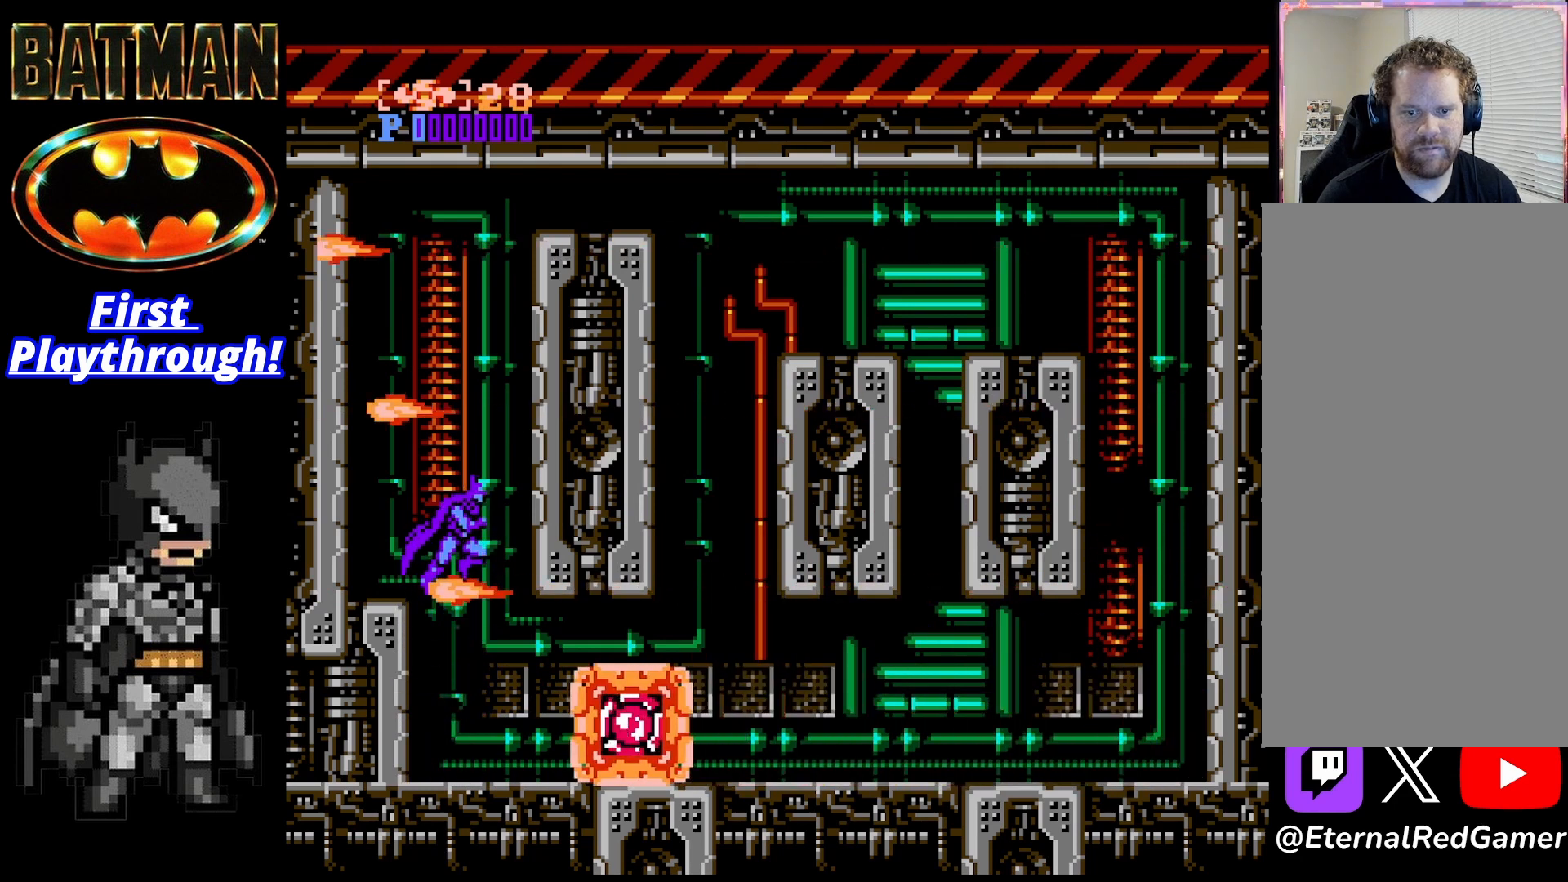
{"buttons": [], "right_stick": "center", "events": [[125, "A", "up"], [250, "X", "down"], [417, "X", "up"]]}
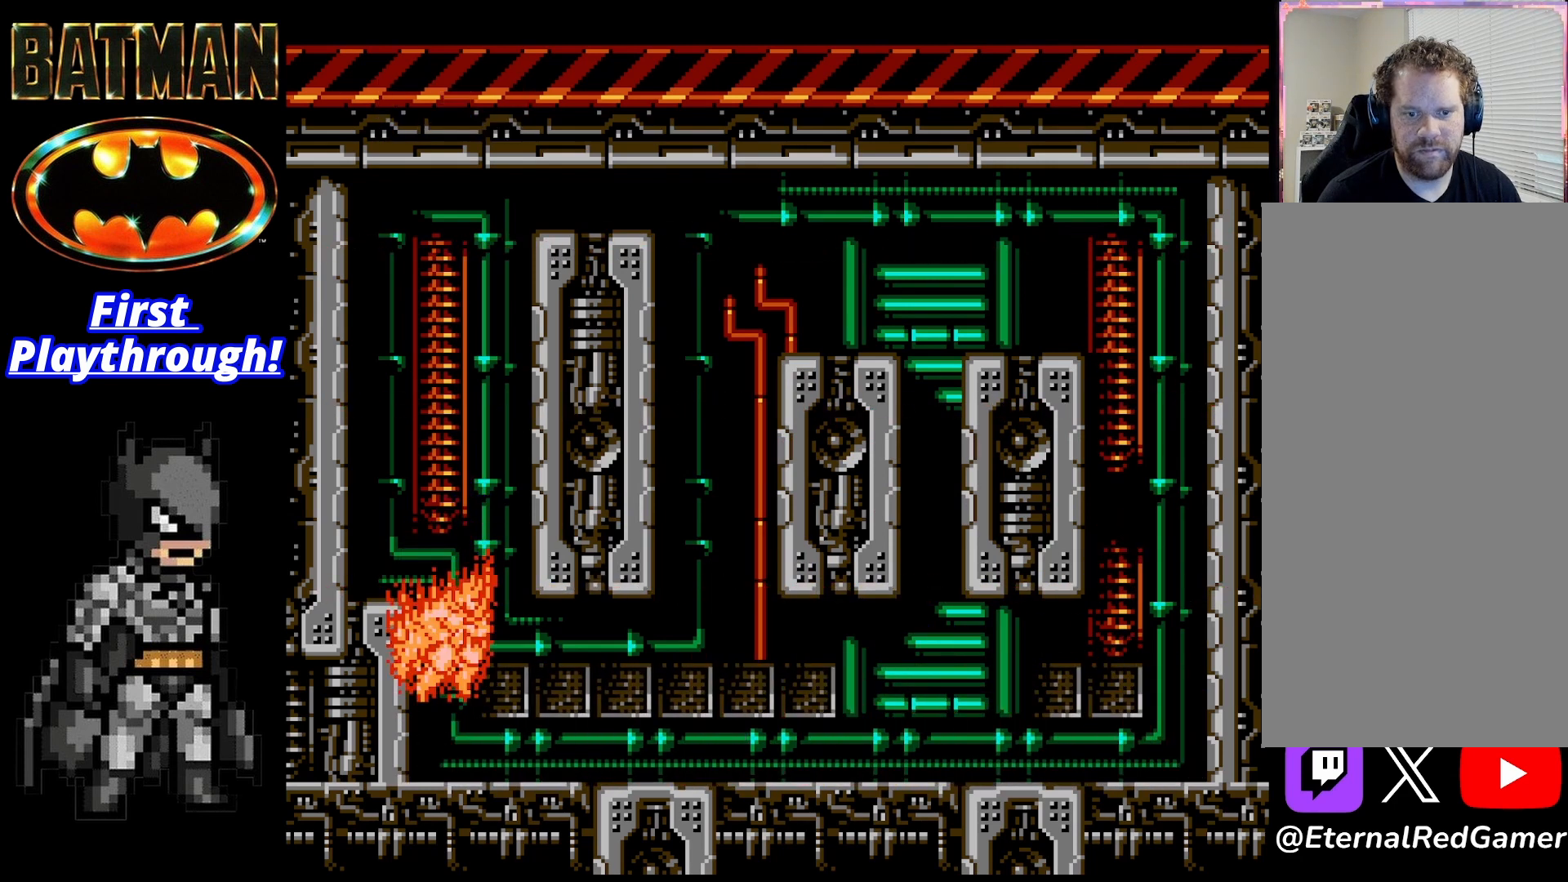
{"buttons": [], "right_stick": "center", "events": [[208, "A", "down"], [333, "A", "up"], [417, "A", "down"], [458, "A", "up"]]}